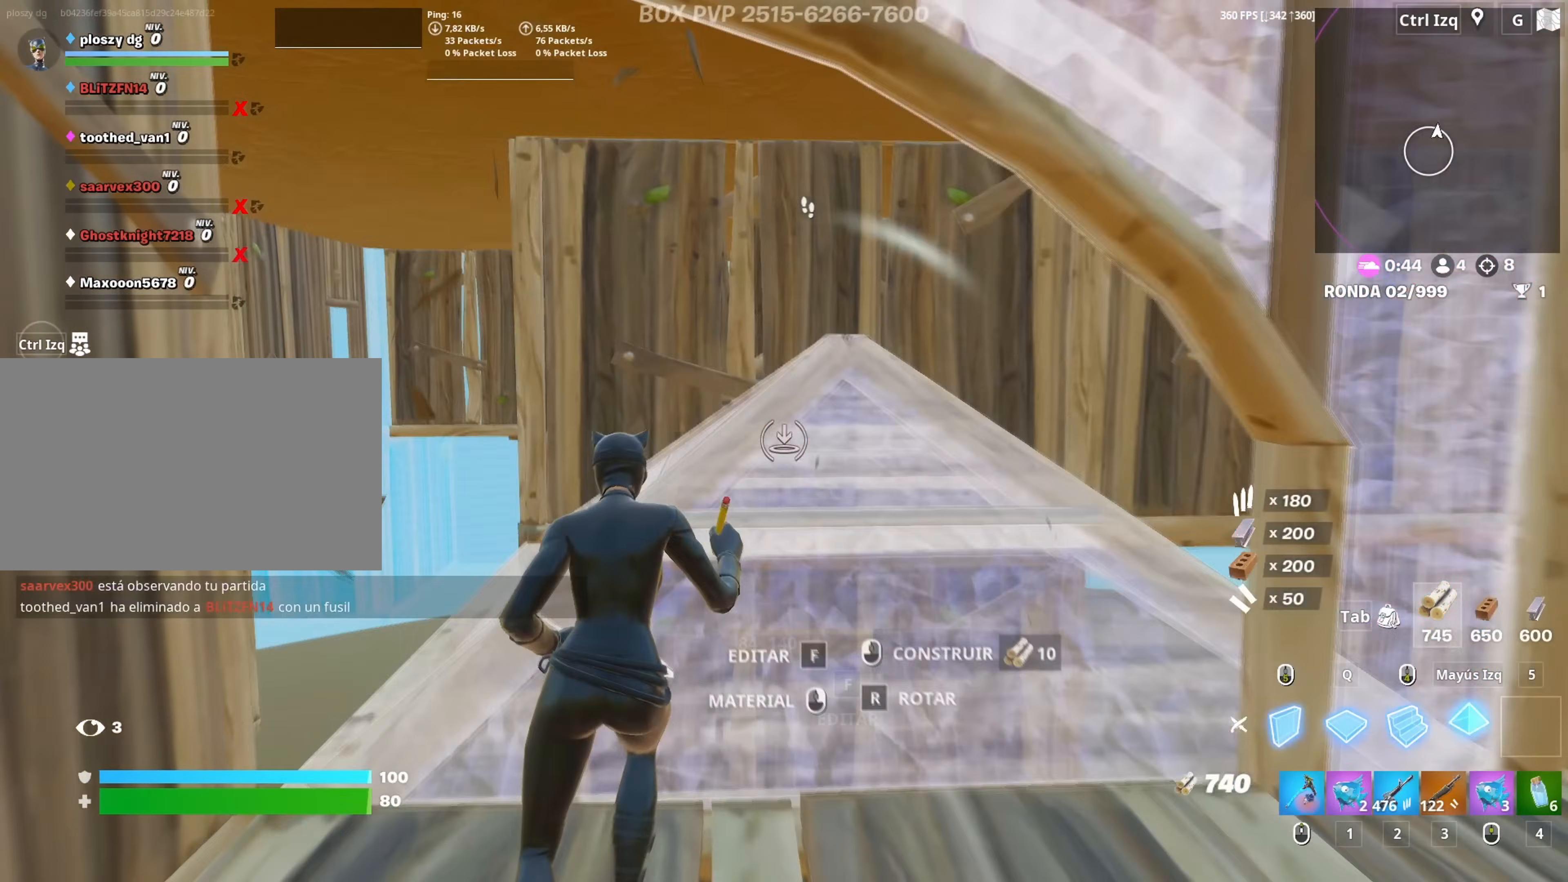
Gameplay with keyboard and mouse; each line is a JSON object with the keys and mouse buttons held at the frame after it. "events" lists presses ("down") and releases ("up") of "1", "2", "3", "4", "5", "a", "alt", "c", "caps_lock", "ctrl", "d", "e", "f", "g", "q", "r", "s", "shift", "space", "t", "tab", "v", "w", "x", "z", "mouse_left", "mouse_wheel" and "mouse_right" between this image and that frame as [ms after this image, input, new state], when the widget could be followed in between. "mouse_left", "mouse_wheel", "mouse_right" = the "left", "wheel", "right" buttons of the "mouse" list. No other keys are recorded. "wheel" means that the mouse wheel is clicked or scrolled. "mouse_move" is the direction in which the mouse moves at that frame (one of eight, or "still"), when it could be read.
{"keys": ["a", "w"], "mouse": ["wheel"], "mouse_move": "down", "events": [[83, "d", "down"], [83, "shift", "up"], [183, "d", "up"], [317, "a", "down"], [317, "mouse_left", "up"], [400, "mouse_wheel", "down"]]}
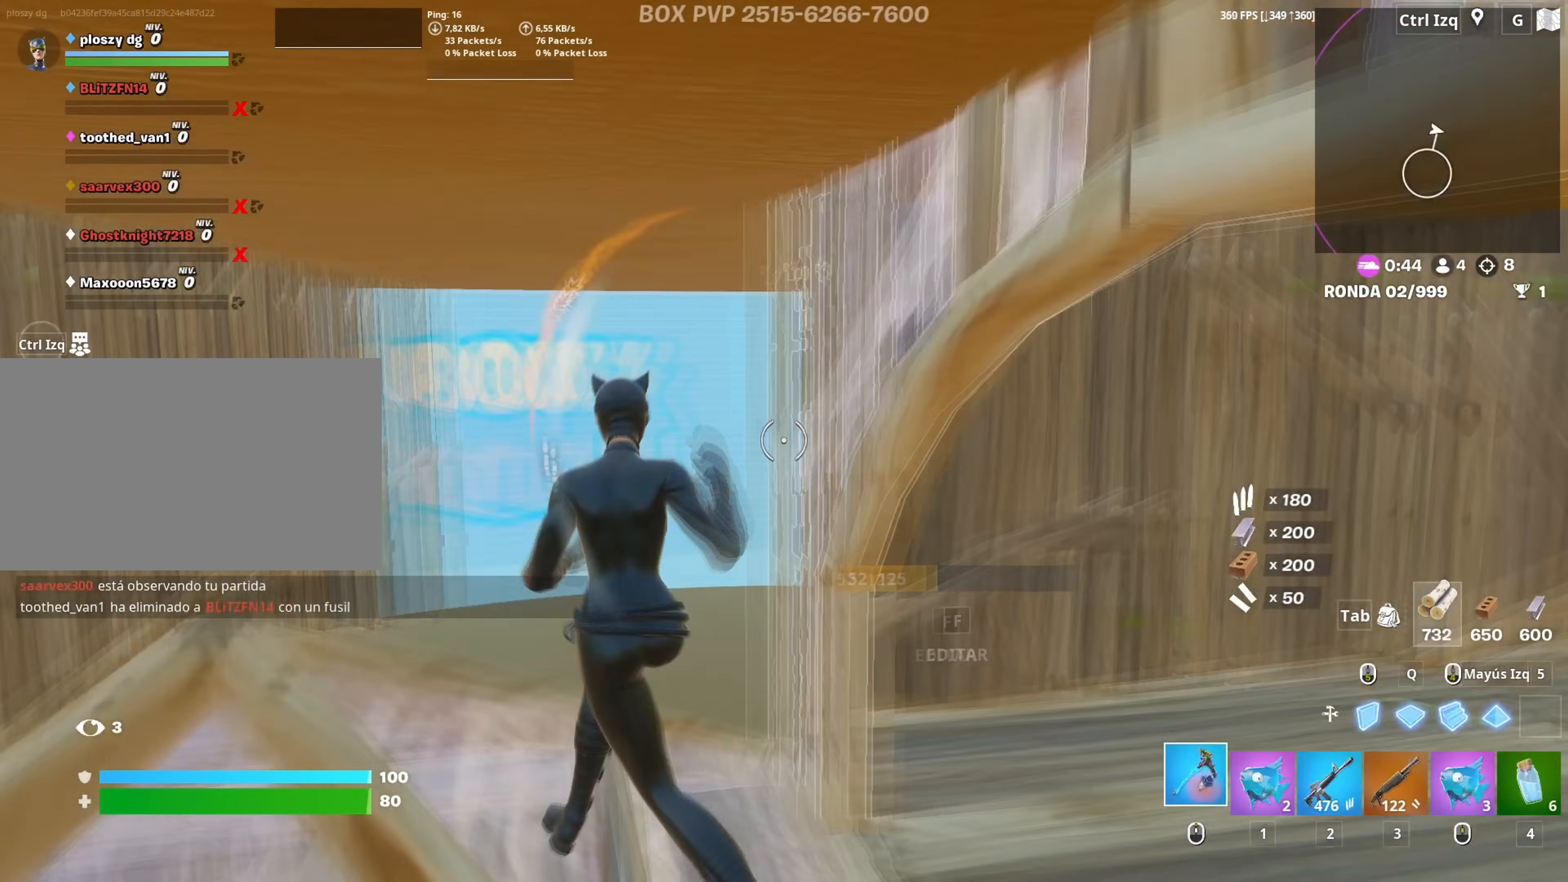
{"keys": ["a", "w"], "mouse": ["left"], "mouse_move": "up", "events": [[83, "c", "down"], [133, "mouse_wheel", "up"], [200, "c", "up"], [200, "w", "up"], [417, "mouse_left", "down"], [417, "w", "down"]]}
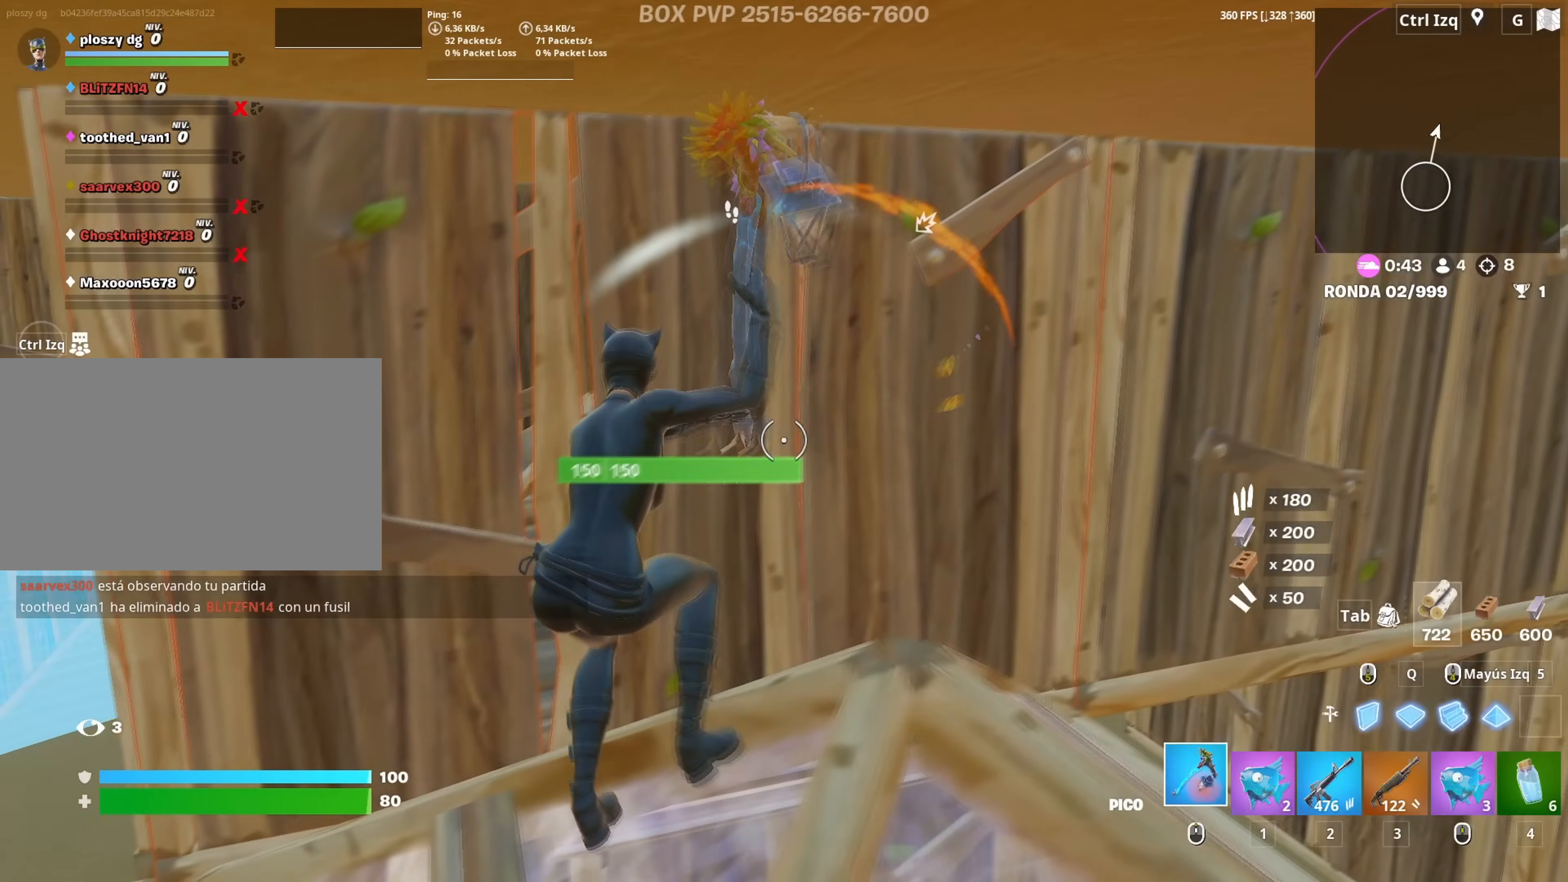
{"keys": ["d"], "mouse": ["left"], "mouse_move": "still", "events": [[117, "w", "up"], [150, "d", "down"], [167, "a", "up"]]}
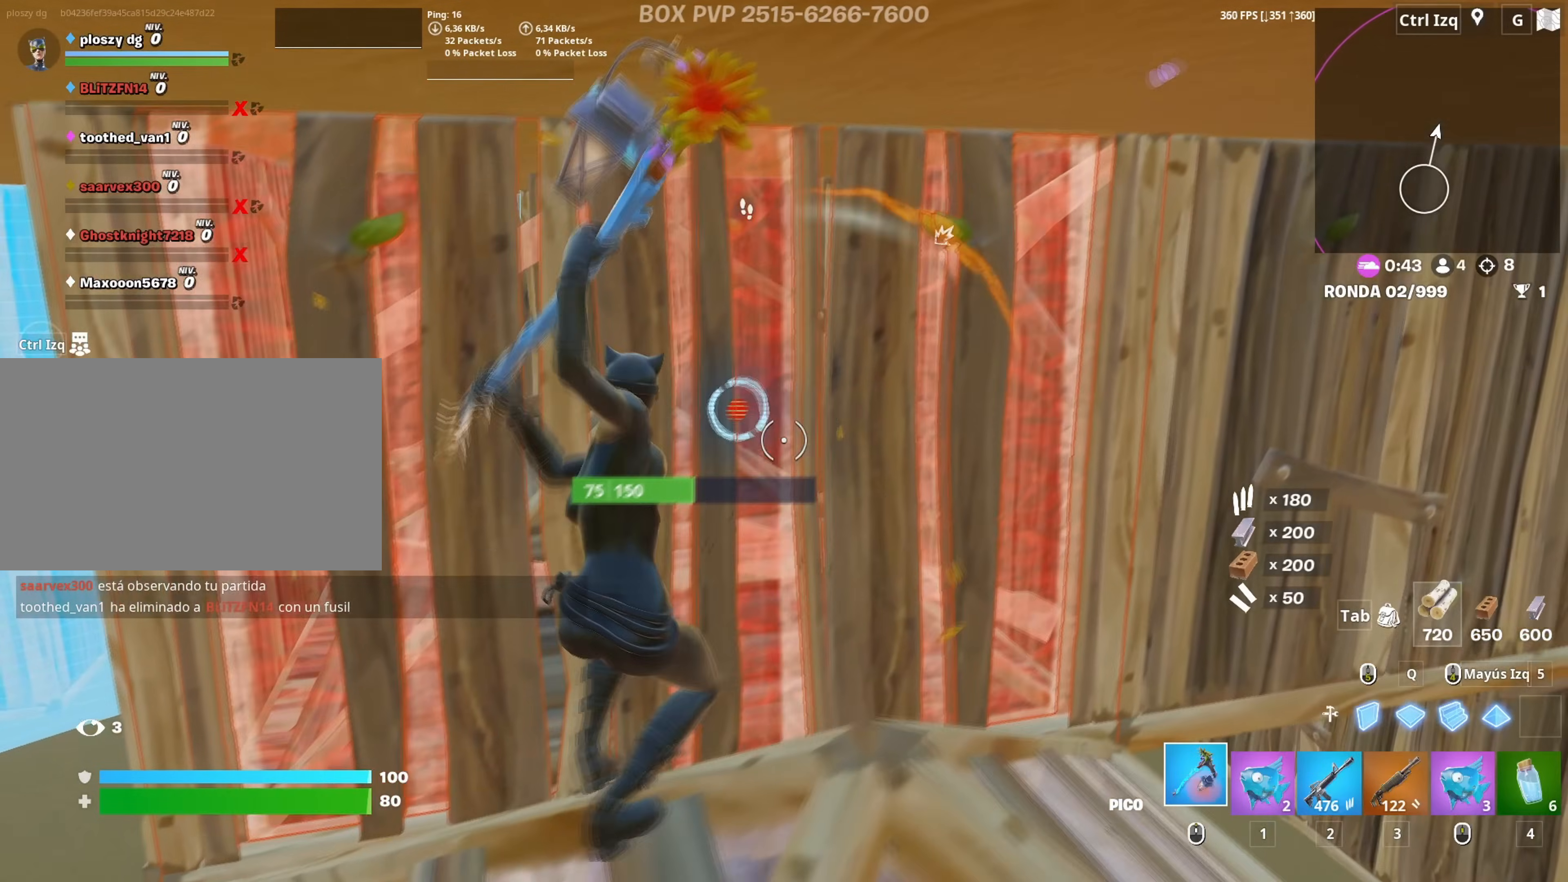
{"keys": ["a"], "mouse": ["left"], "mouse_move": "right", "events": [[117, "s", "down"], [350, "a", "down"], [417, "d", "up"], [450, "s", "up"]]}
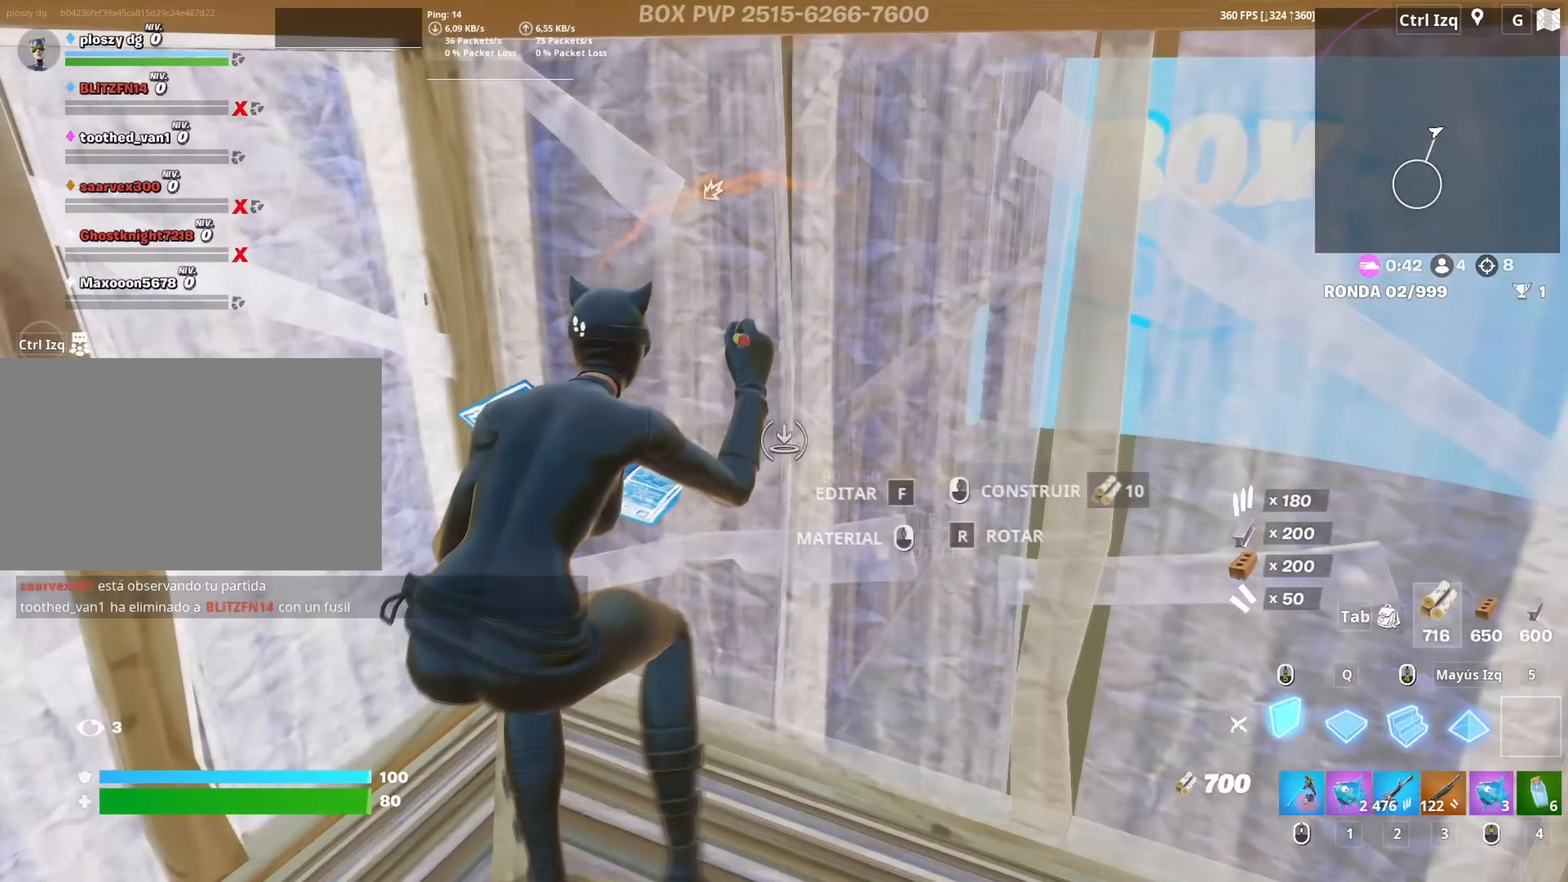
{"keys": ["w"], "mouse": [], "mouse_move": "up", "events": [[133, "w", "down"], [183, "mouse_left", "up"], [233, "a", "up"], [233, "f", "down"], [283, "f", "up"], [283, "mouse_left", "down"], [417, "f", "down"], [417, "mouse_left", "up"], [467, "f", "up"]]}
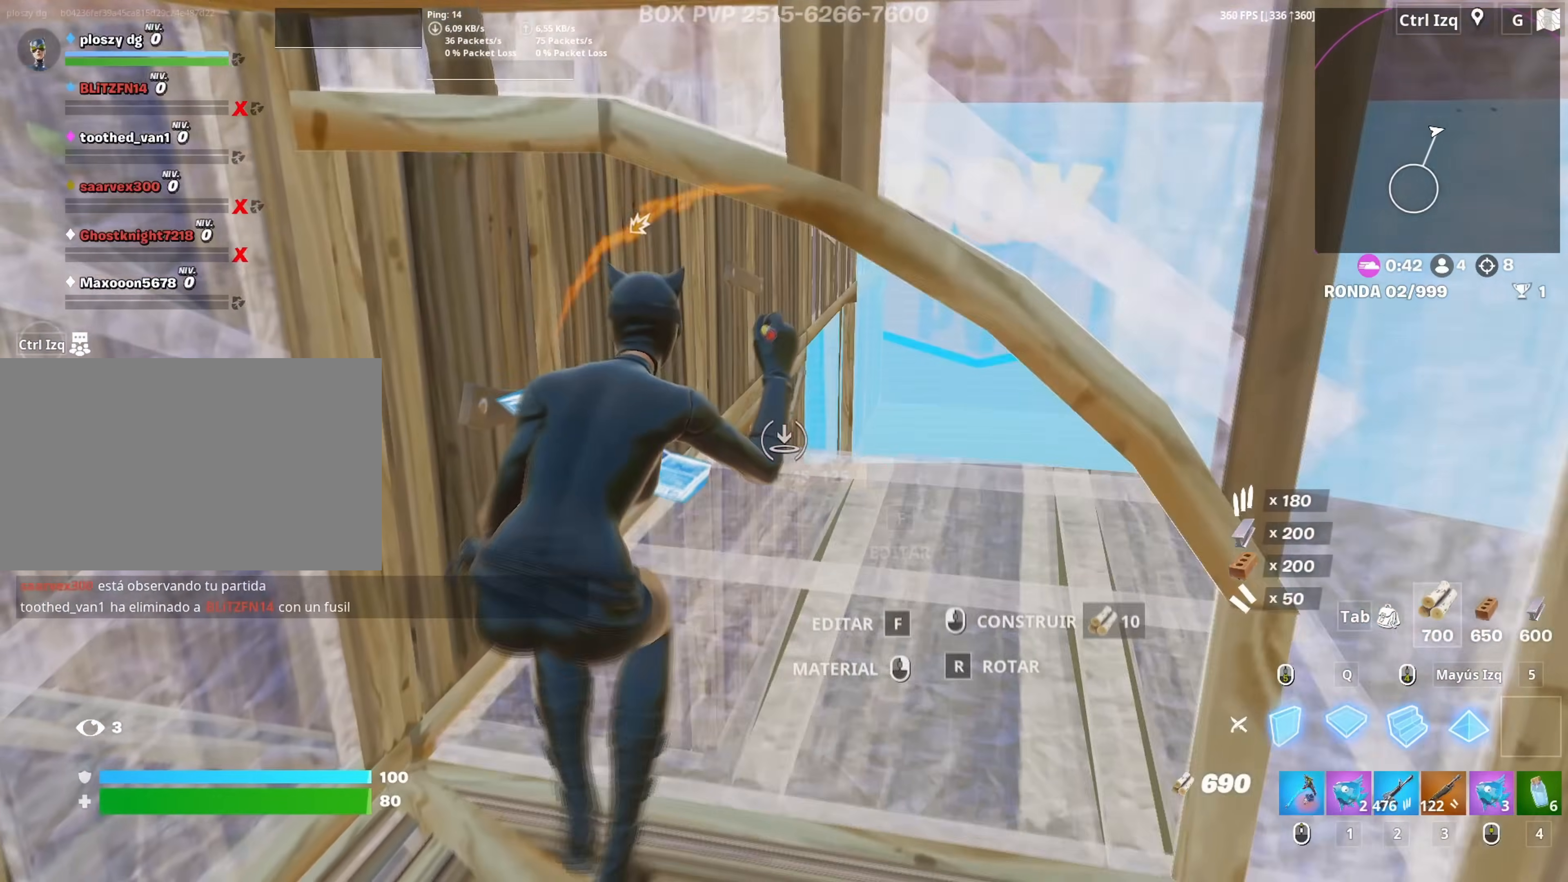
{"keys": ["w"], "mouse": ["left"], "mouse_move": "up", "events": [[17, "mouse_left", "down"], [17, "q", "down"], [67, "space", "down"], [100, "shift", "down"], [117, "space", "up"], [217, "q", "up"], [250, "shift", "up"]]}
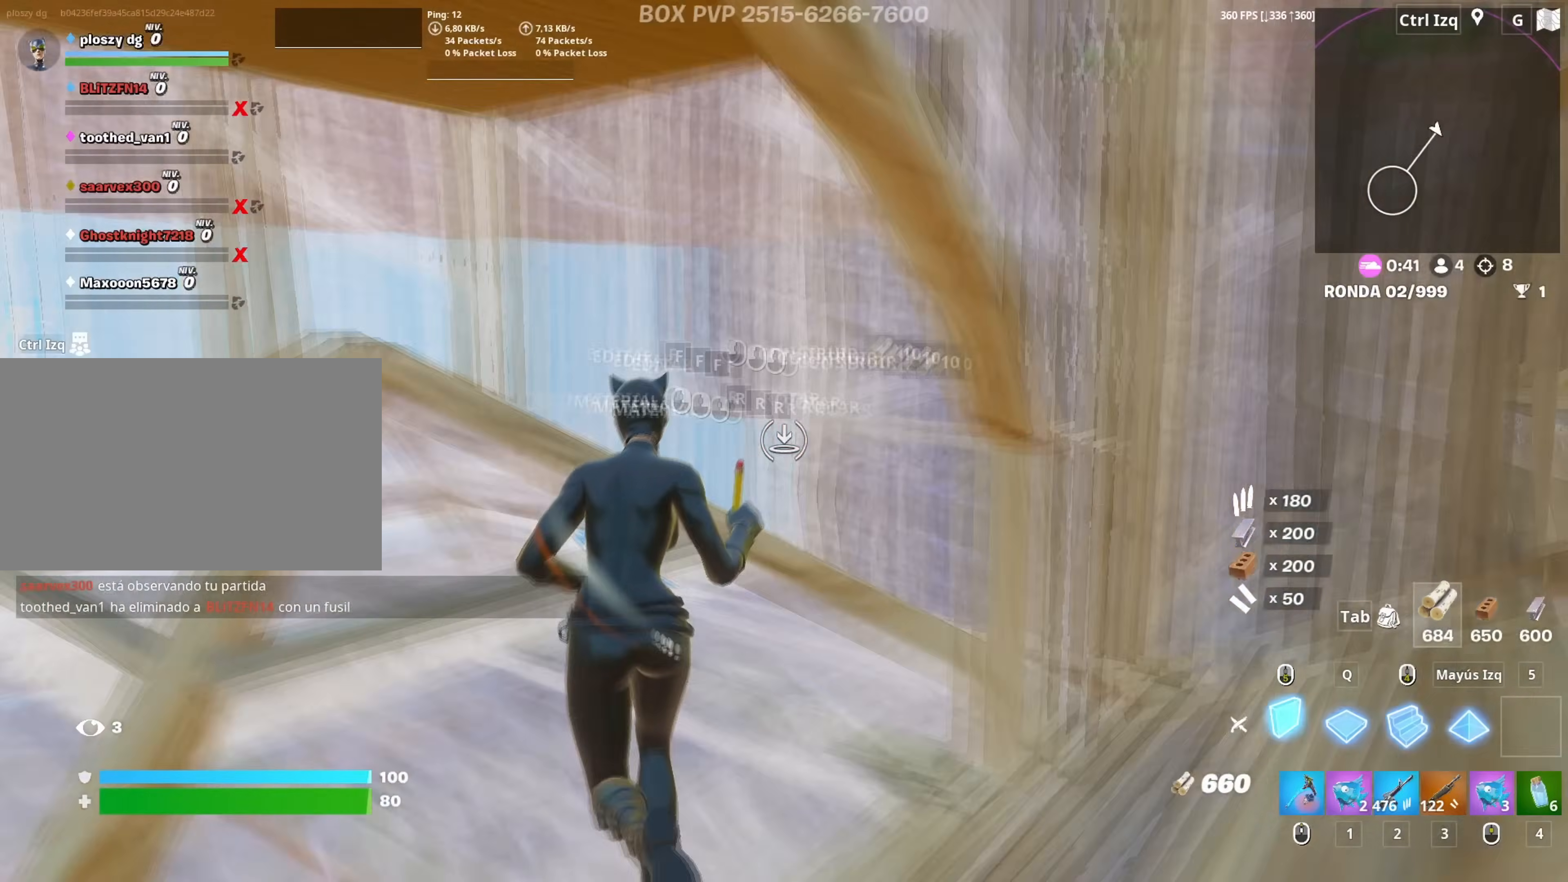
{"keys": ["a", "d"], "mouse": ["left"], "mouse_move": "right", "events": [[67, "a", "down"], [83, "mouse_left", "up"], [83, "w", "up"], [117, "d", "down"], [167, "mouse_wheel", "down"], [317, "mouse_wheel", "up"], [317, "s", "down"], [367, "a", "up"], [417, "s", "up"], [500, "a", "down"], [500, "mouse_left", "down"]]}
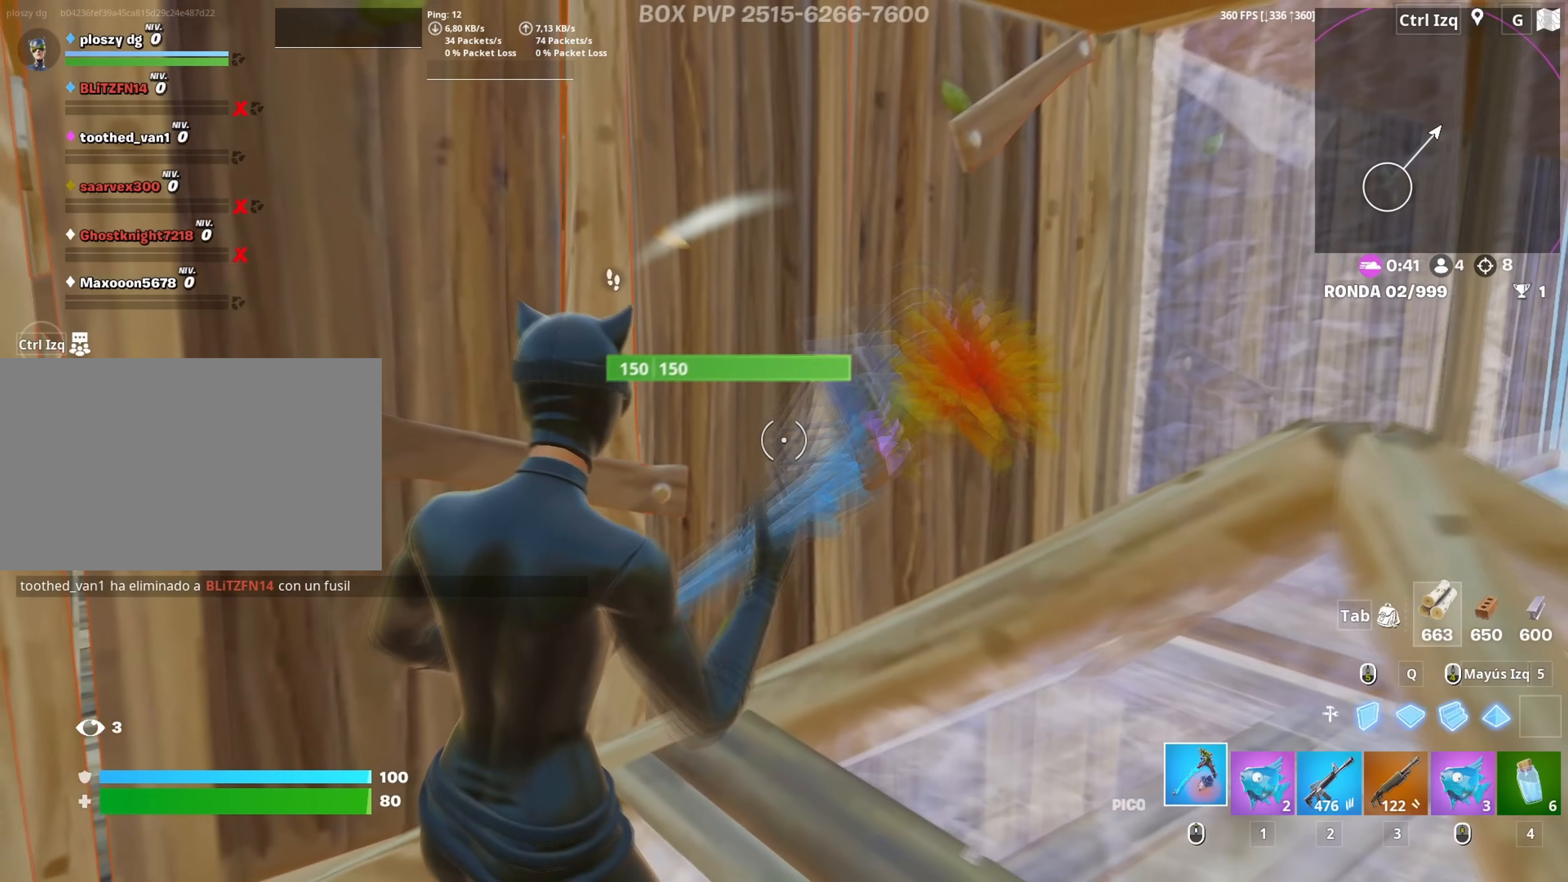
{"keys": ["a", "d"], "mouse": ["left"], "mouse_move": "still", "events": [[50, "d", "up"], [133, "w", "down"], [383, "w", "up"], [417, "d", "down"]]}
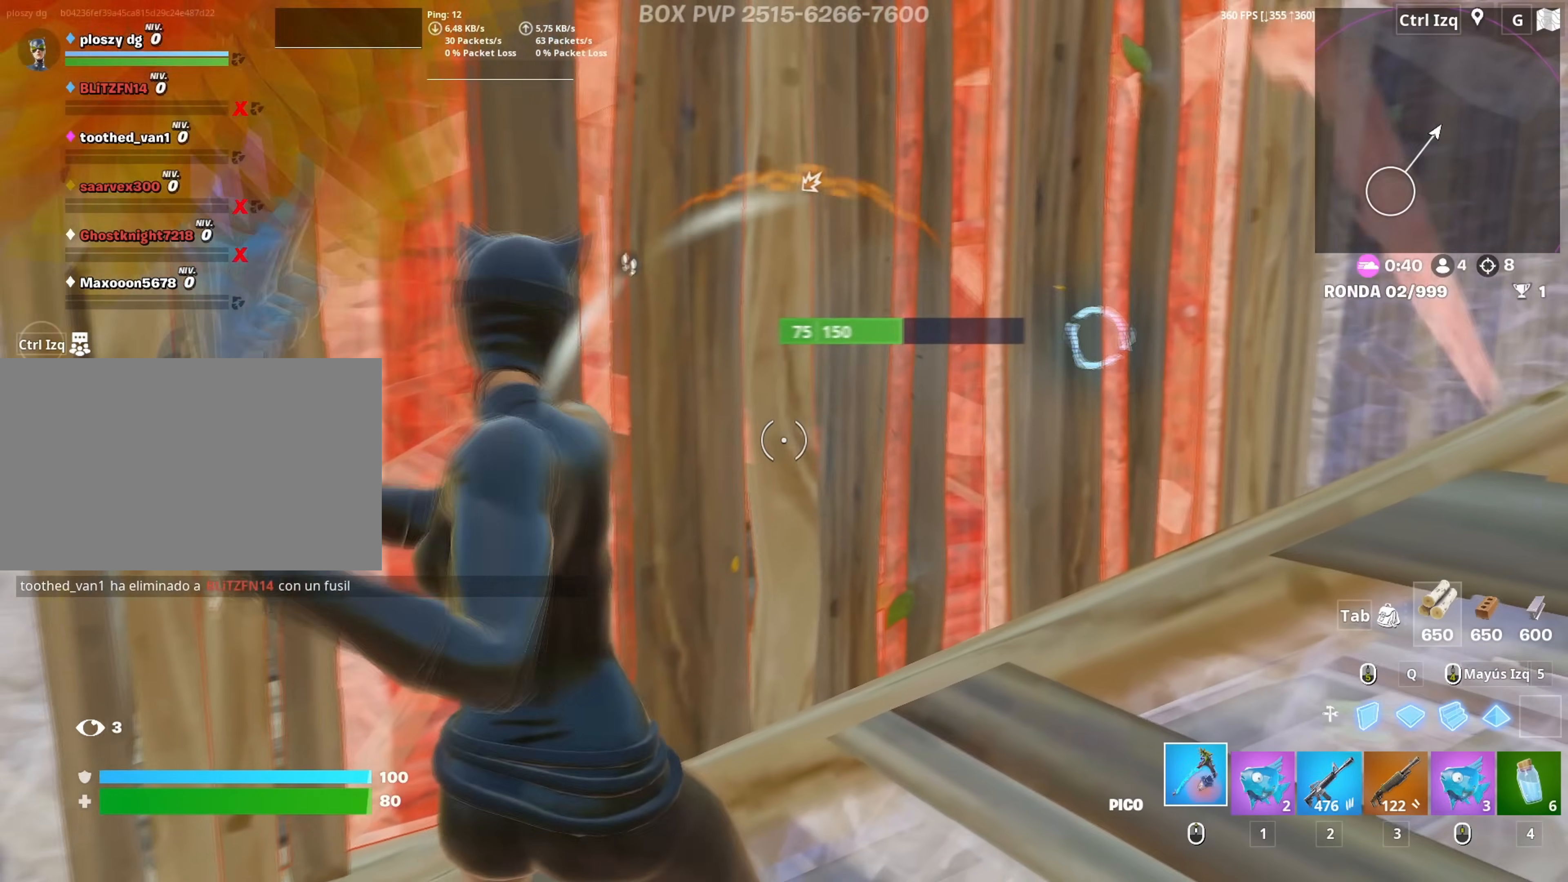
{"keys": ["3", "w"], "mouse": ["left"], "mouse_move": "right", "events": [[17, "a", "up"], [333, "w", "down"], [350, "d", "up"], [483, "3", "down"]]}
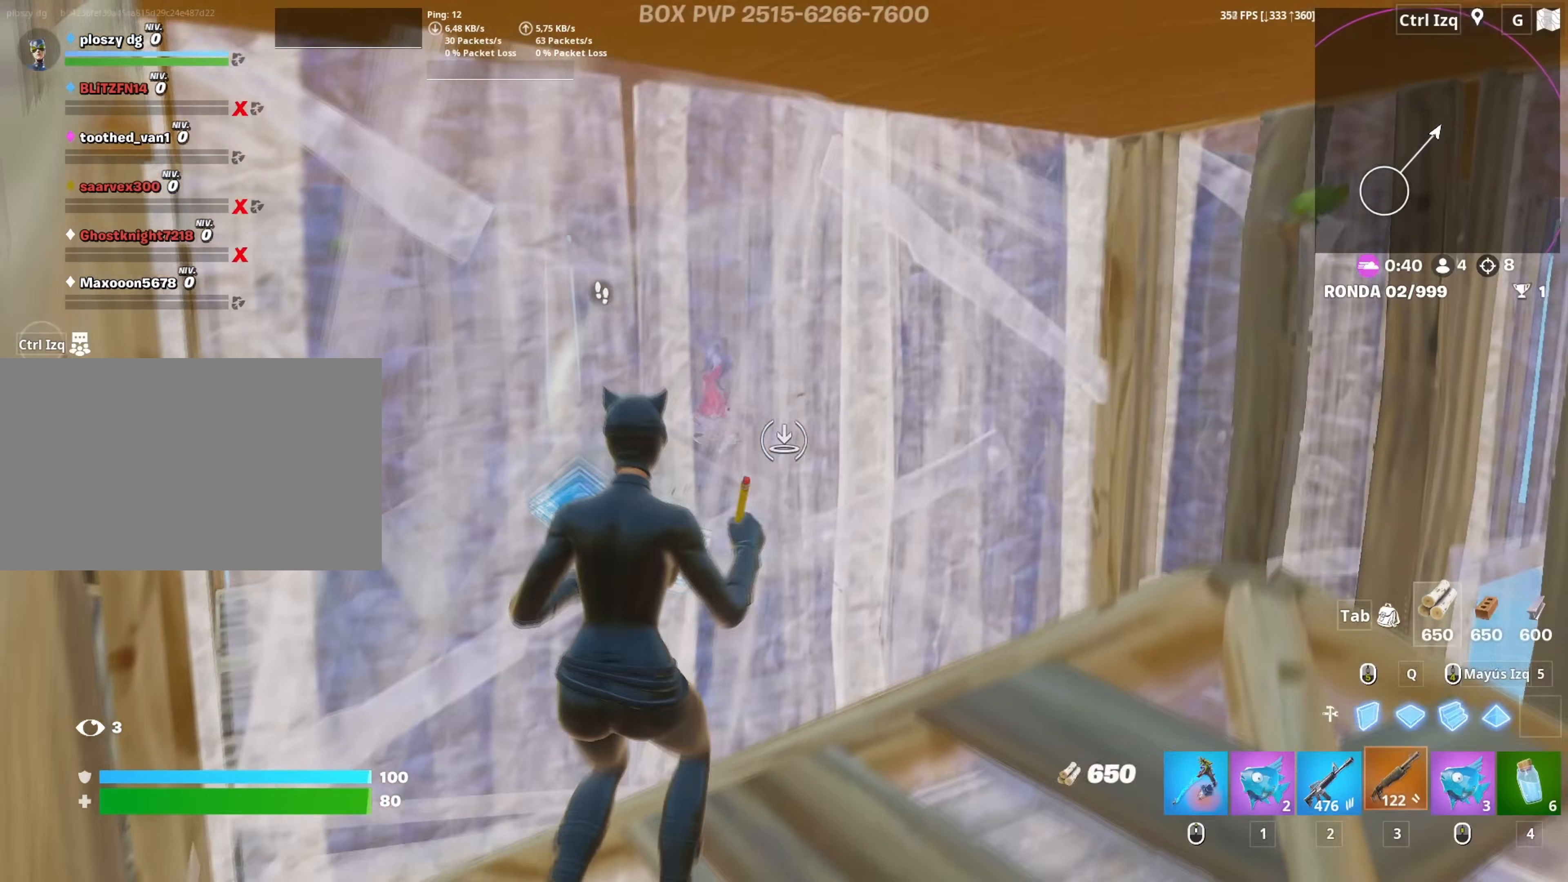
{"keys": ["d"], "mouse": [], "mouse_move": "down", "events": [[33, "3", "up"], [83, "mouse_left", "up"], [117, "f", "down"], [167, "mouse_left", "down"], [233, "f", "up"], [317, "f", "down"], [317, "mouse_left", "up"], [367, "f", "up"], [417, "w", "up"], [450, "d", "down"]]}
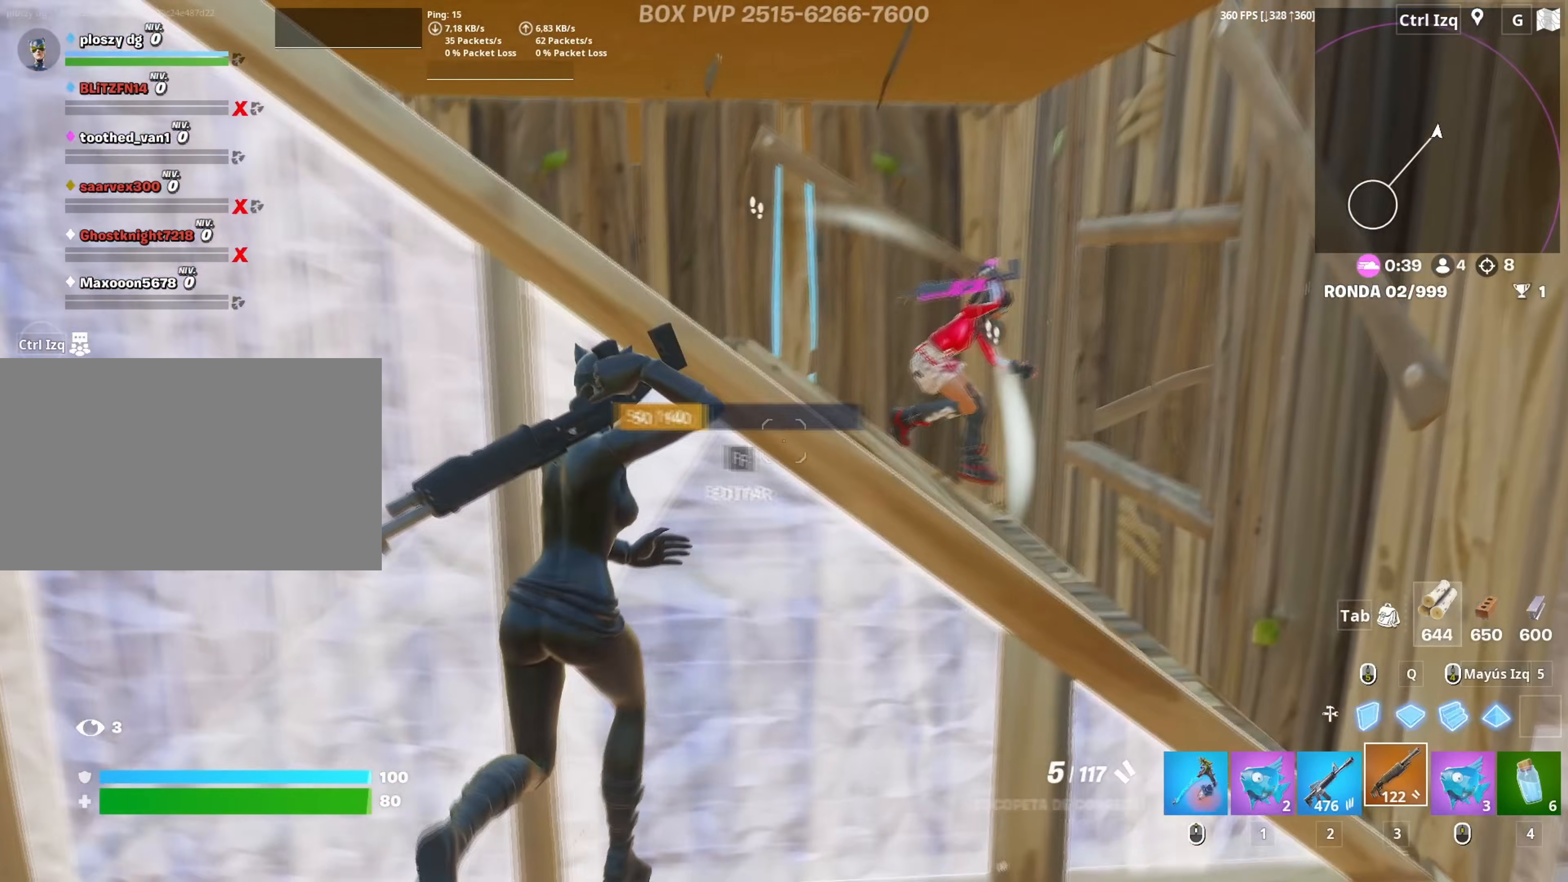
{"keys": ["s"], "mouse": [], "mouse_move": "down-left", "events": [[100, "s", "down"], [150, "d", "up"], [333, "mouse_left", "down"], [417, "2", "down"], [467, "2", "up"], [467, "mouse_left", "up"]]}
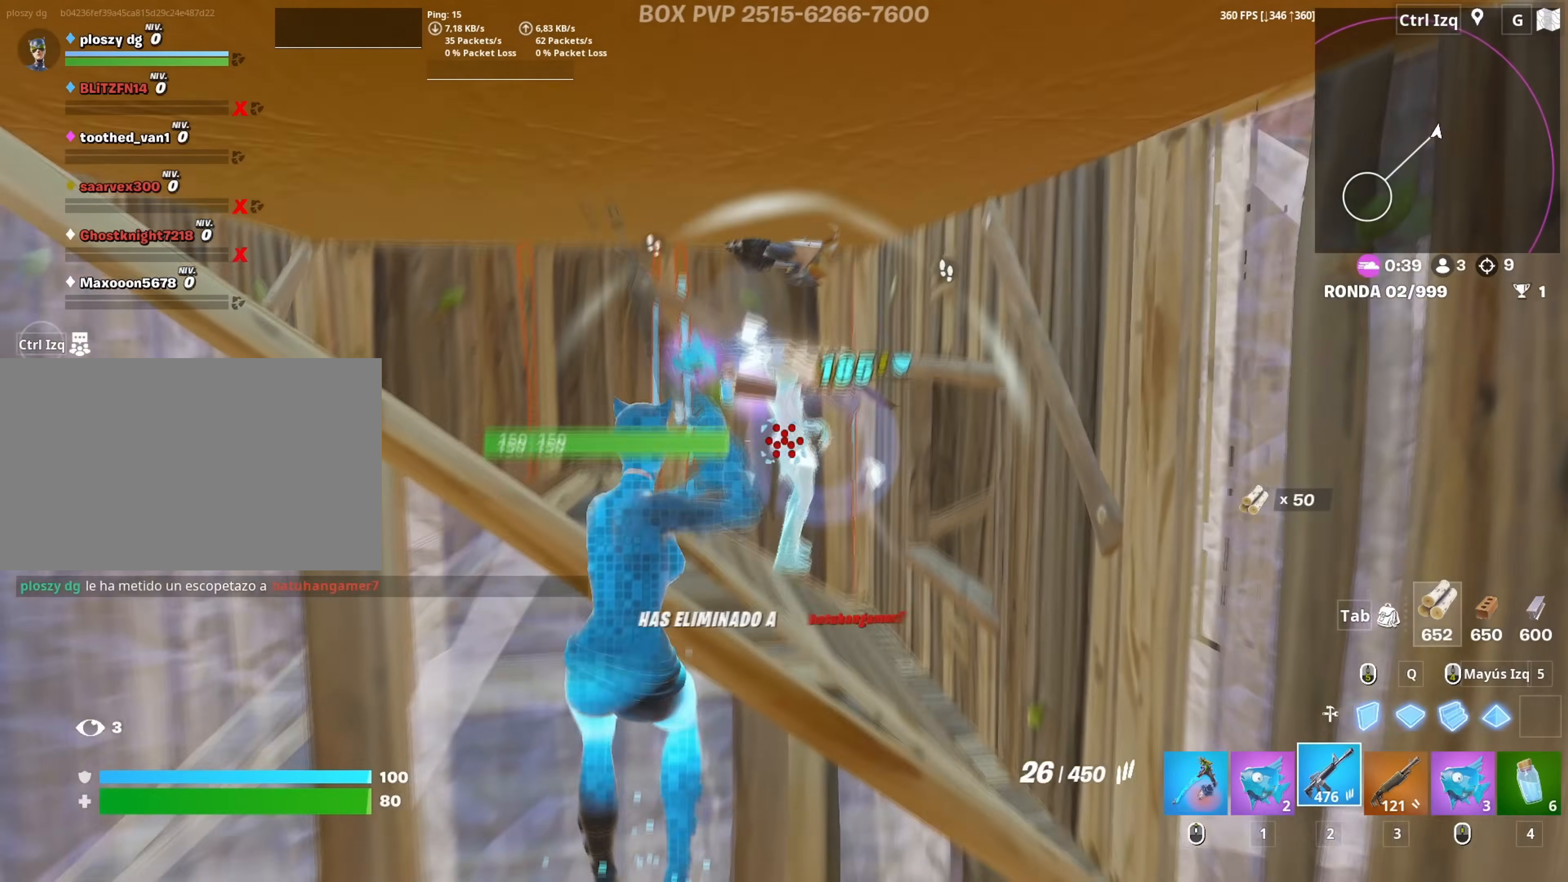
{"keys": ["a", "w"], "mouse": [], "mouse_move": "up", "events": [[200, "a", "down"], [250, "s", "up"], [350, "mouse_wheel", "down"], [433, "w", "down"], [483, "mouse_wheel", "up"]]}
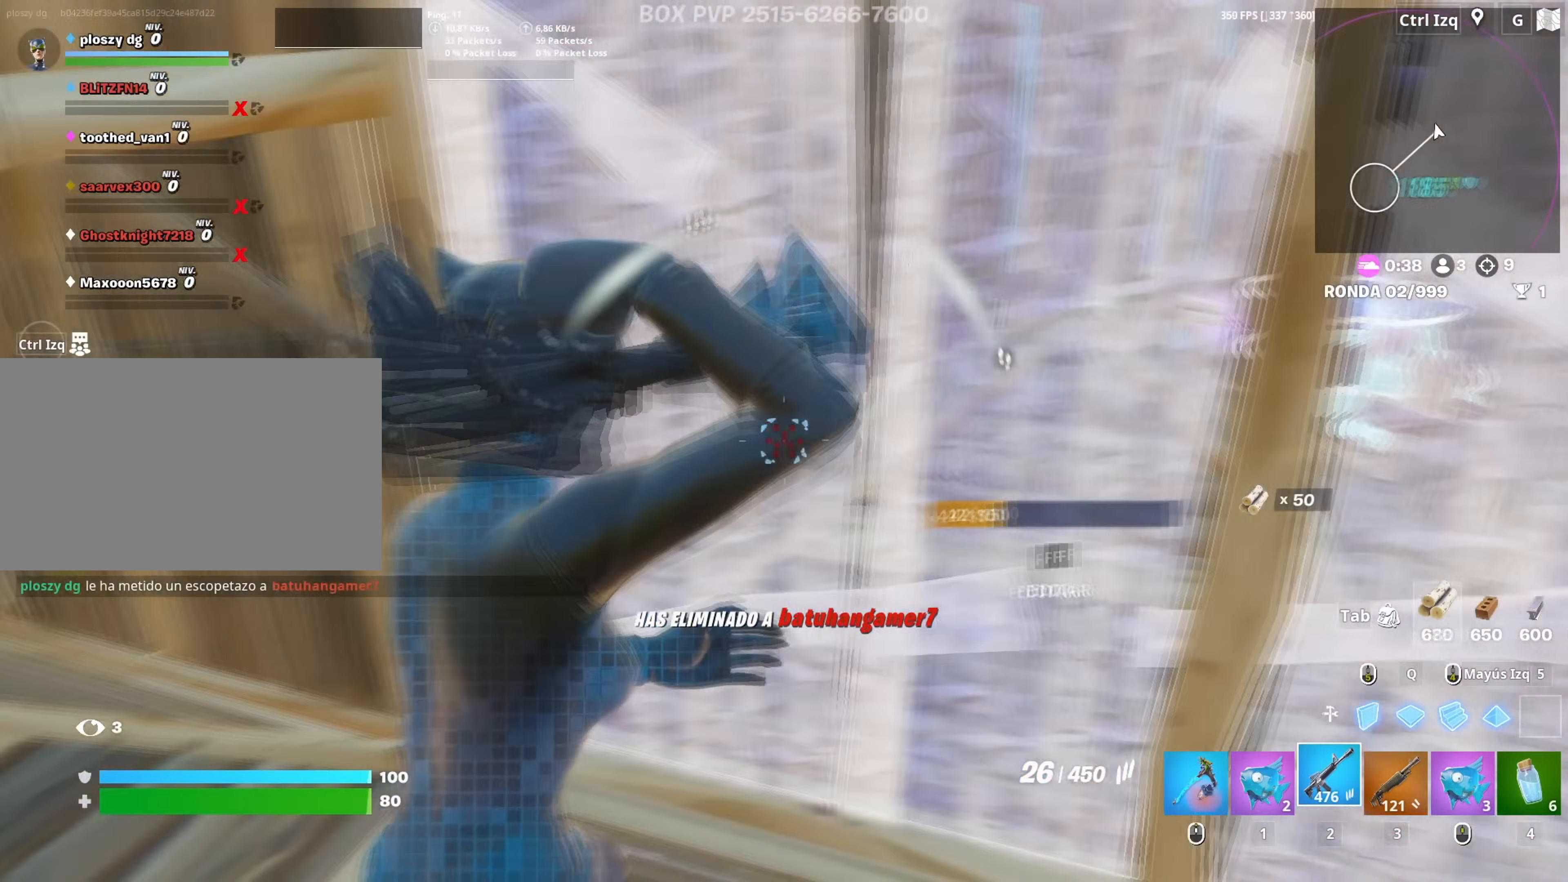
{"keys": ["r", "w"], "mouse": [], "mouse_move": "up", "events": [[83, "3", "down"], [133, "3", "up"], [233, "a", "up"], [417, "w", "up"], [450, "w", "down"], [500, "r", "down"]]}
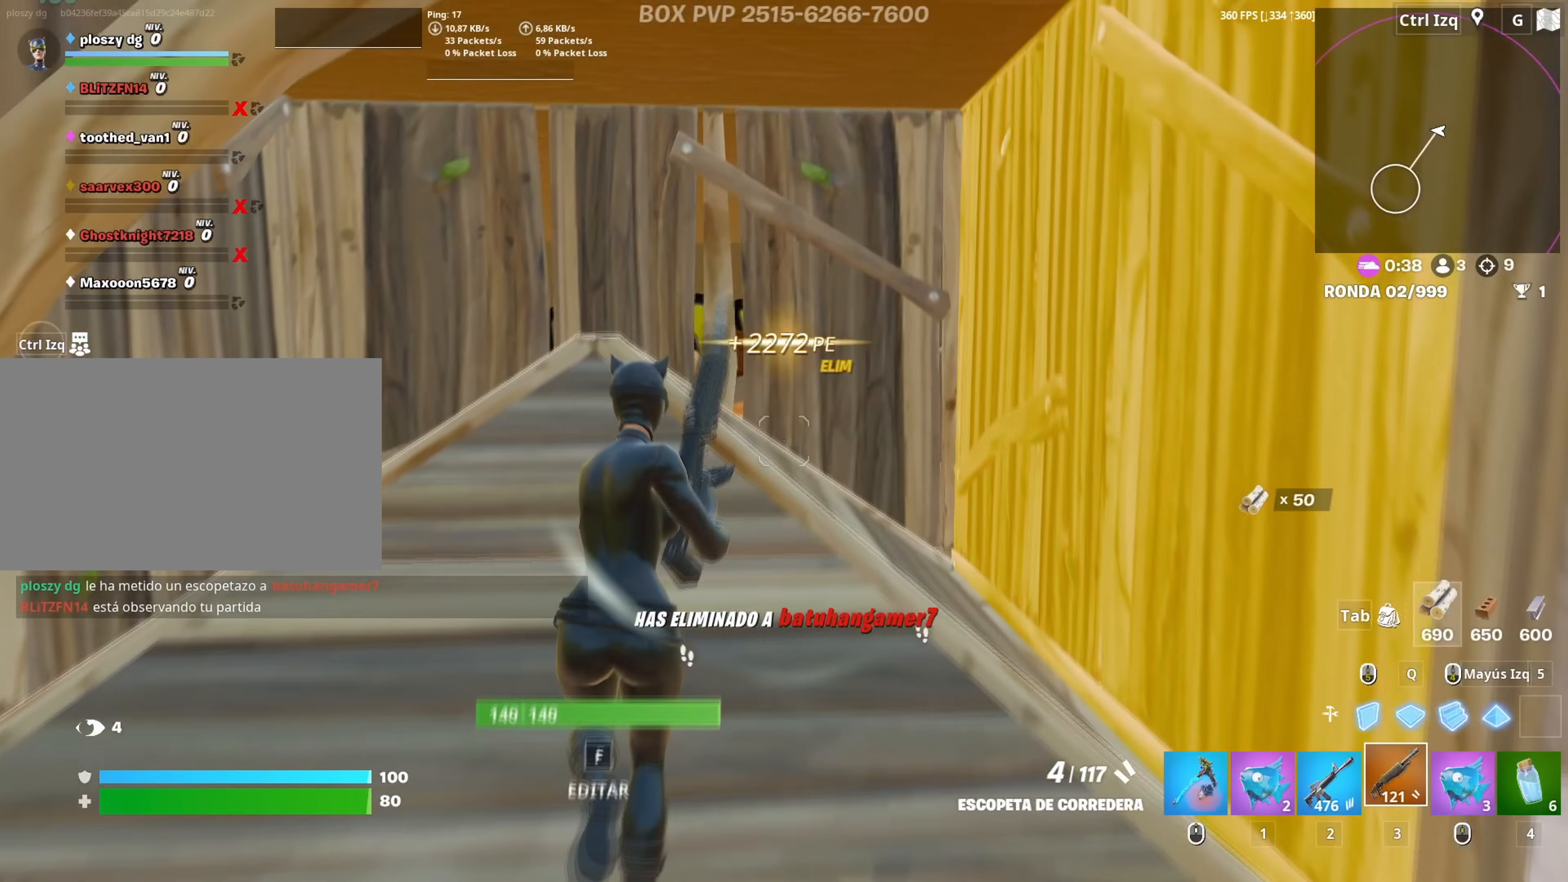
{"keys": [], "mouse": [], "mouse_move": "right", "events": [[50, "r", "up"], [133, "r", "down"], [233, "r", "up"], [283, "w", "up"], [317, "r", "down"], [383, "r", "up"]]}
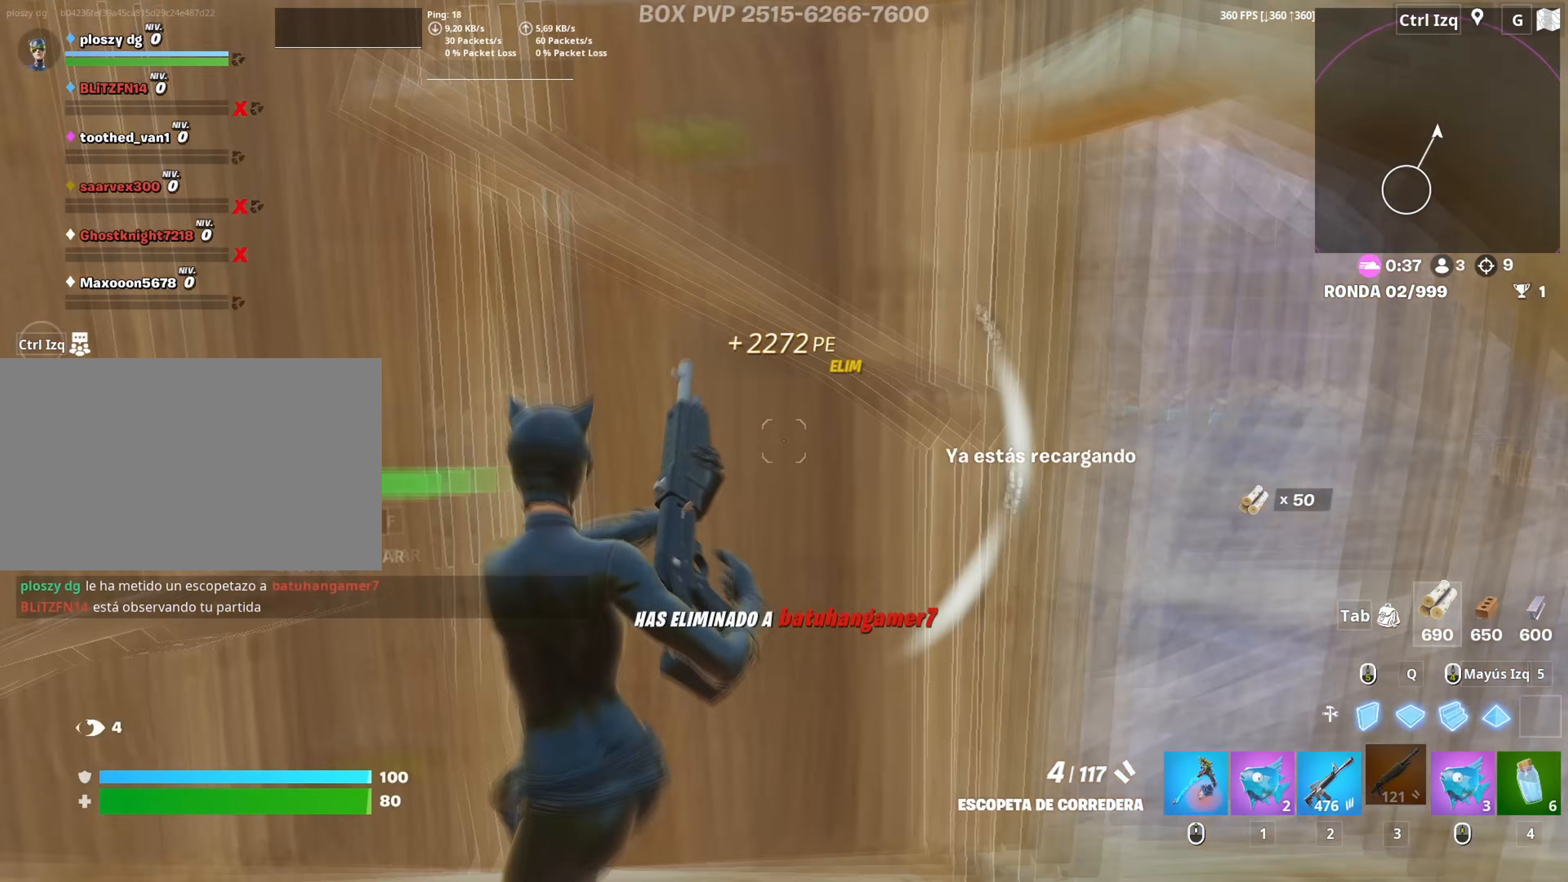
{"keys": [], "mouse": [], "mouse_move": "up", "events": []}
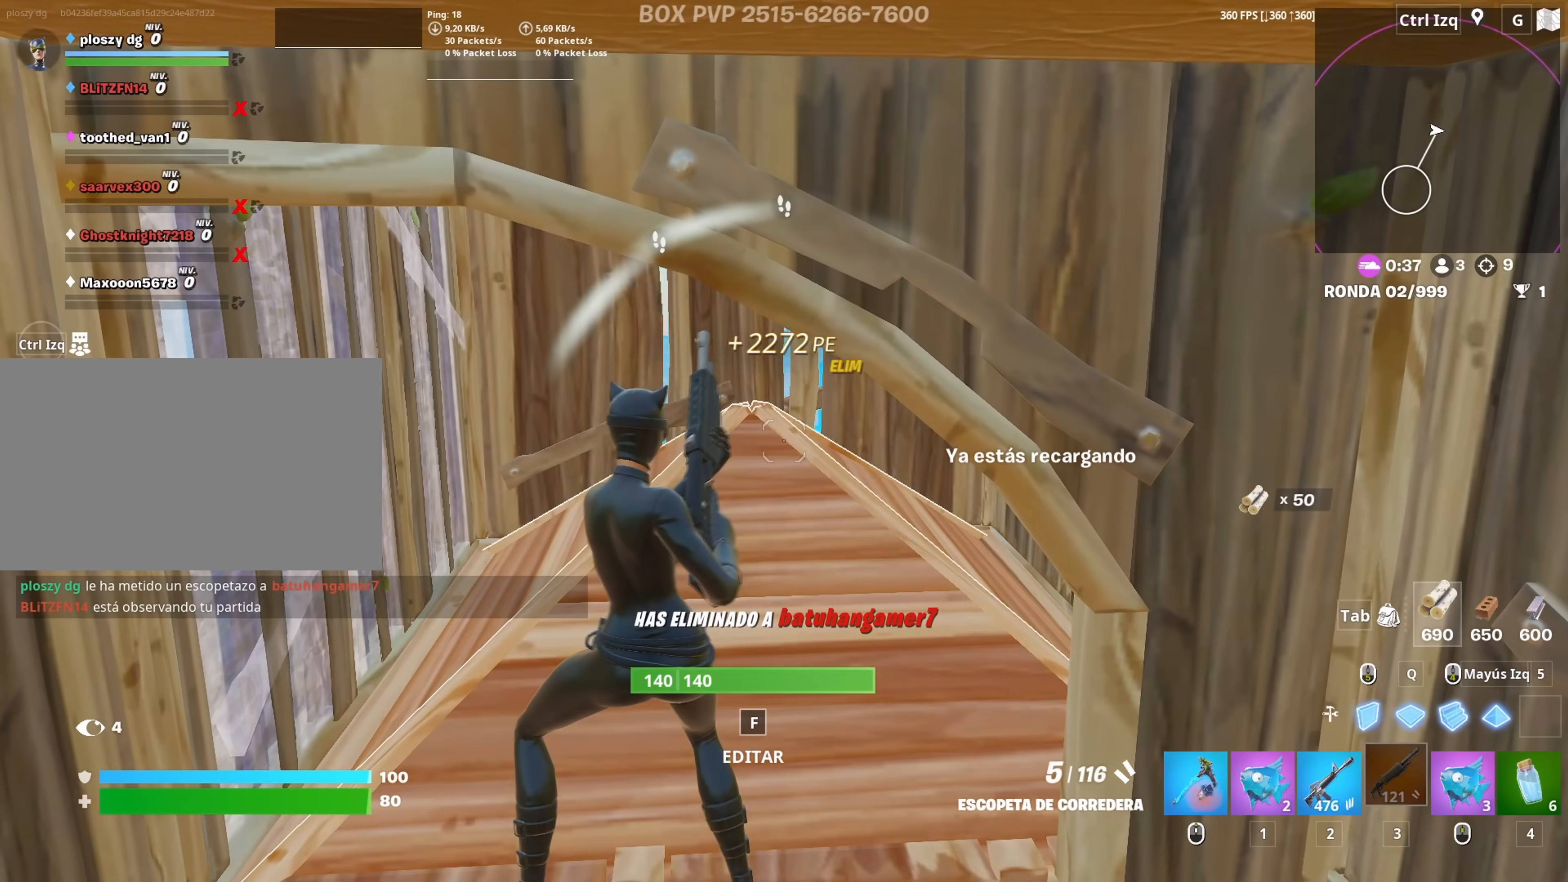
{"keys": ["w"], "mouse": [], "mouse_move": "up", "events": [[117, "w", "down"]]}
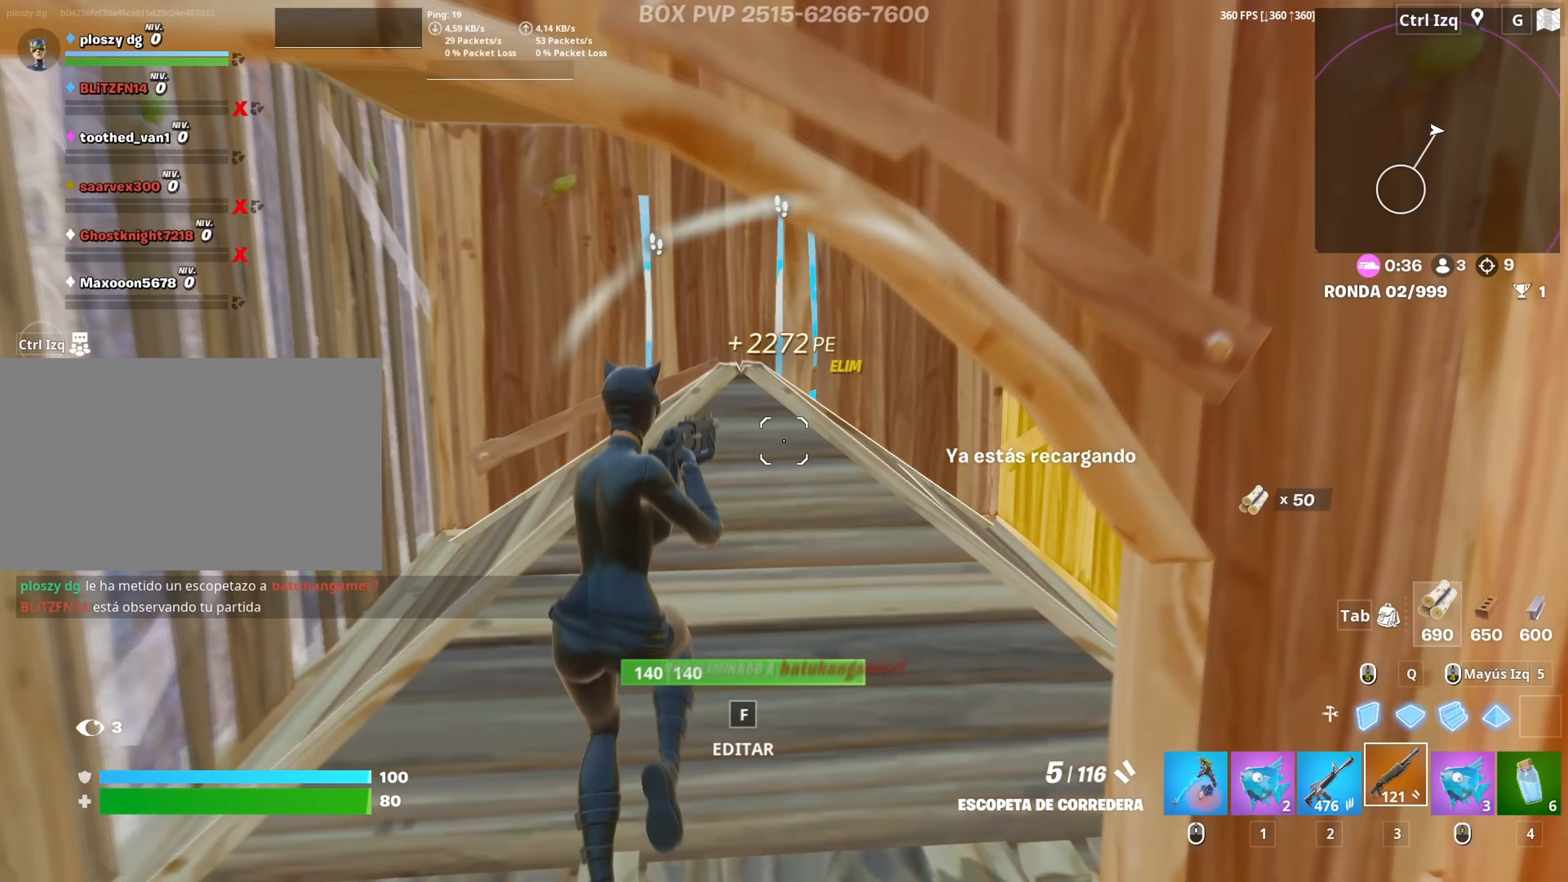
{"keys": ["w"], "mouse": [], "mouse_move": "down", "events": []}
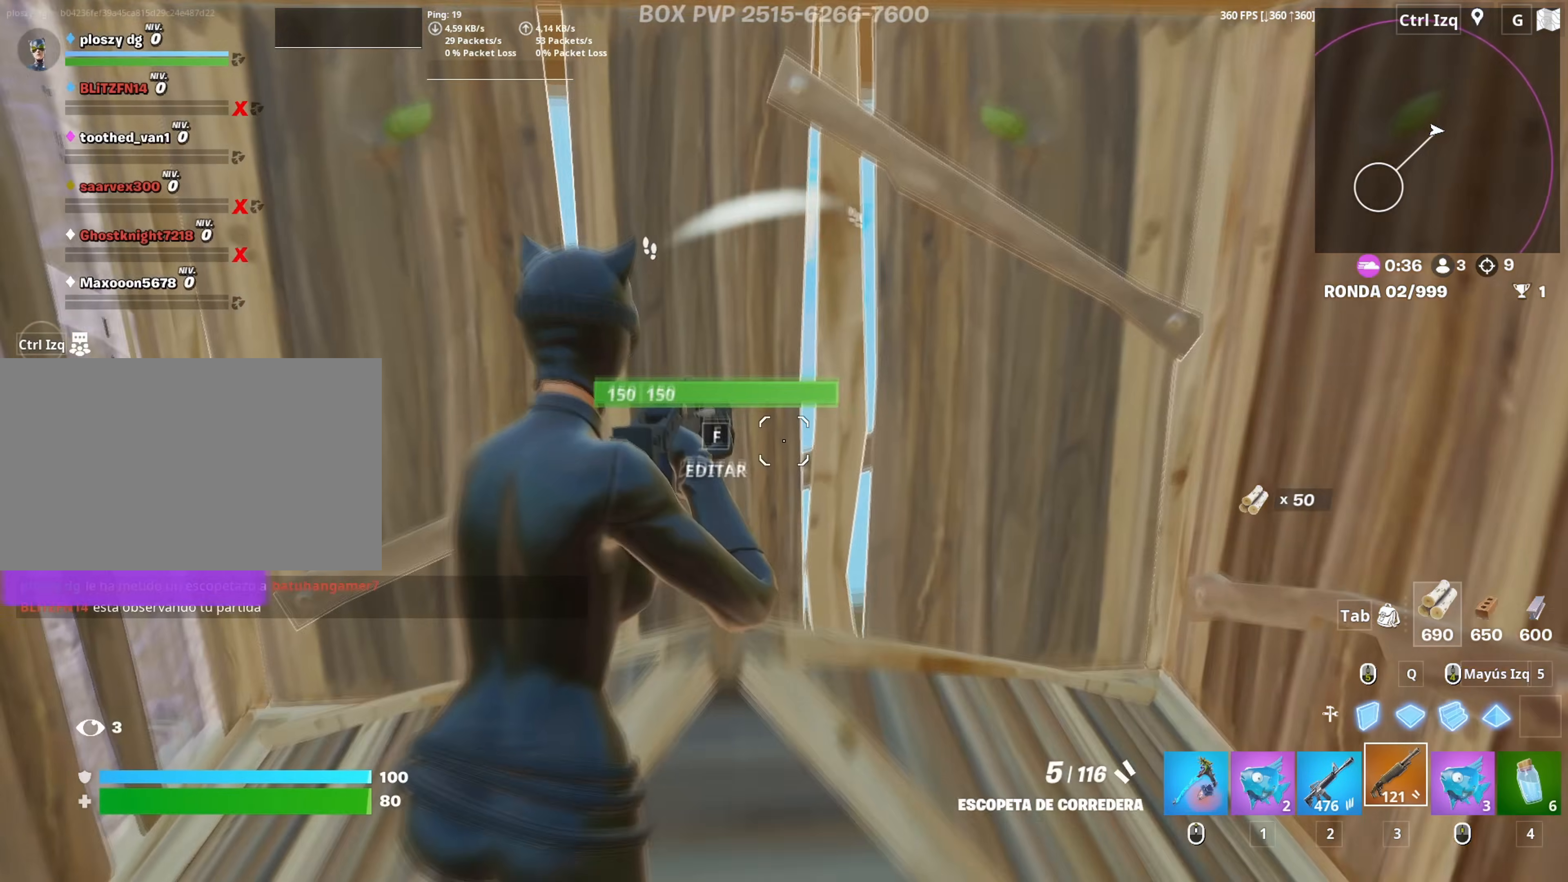
{"keys": ["d", "w"], "mouse": [], "mouse_move": "down", "events": [[67, "f", "down"], [67, "mouse_left", "down"], [117, "f", "up"], [117, "w", "up"], [200, "a", "down"], [200, "f", "down"], [300, "f", "up"], [333, "mouse_left", "up"], [333, "w", "down"], [383, "d", "down"], [400, "a", "up"]]}
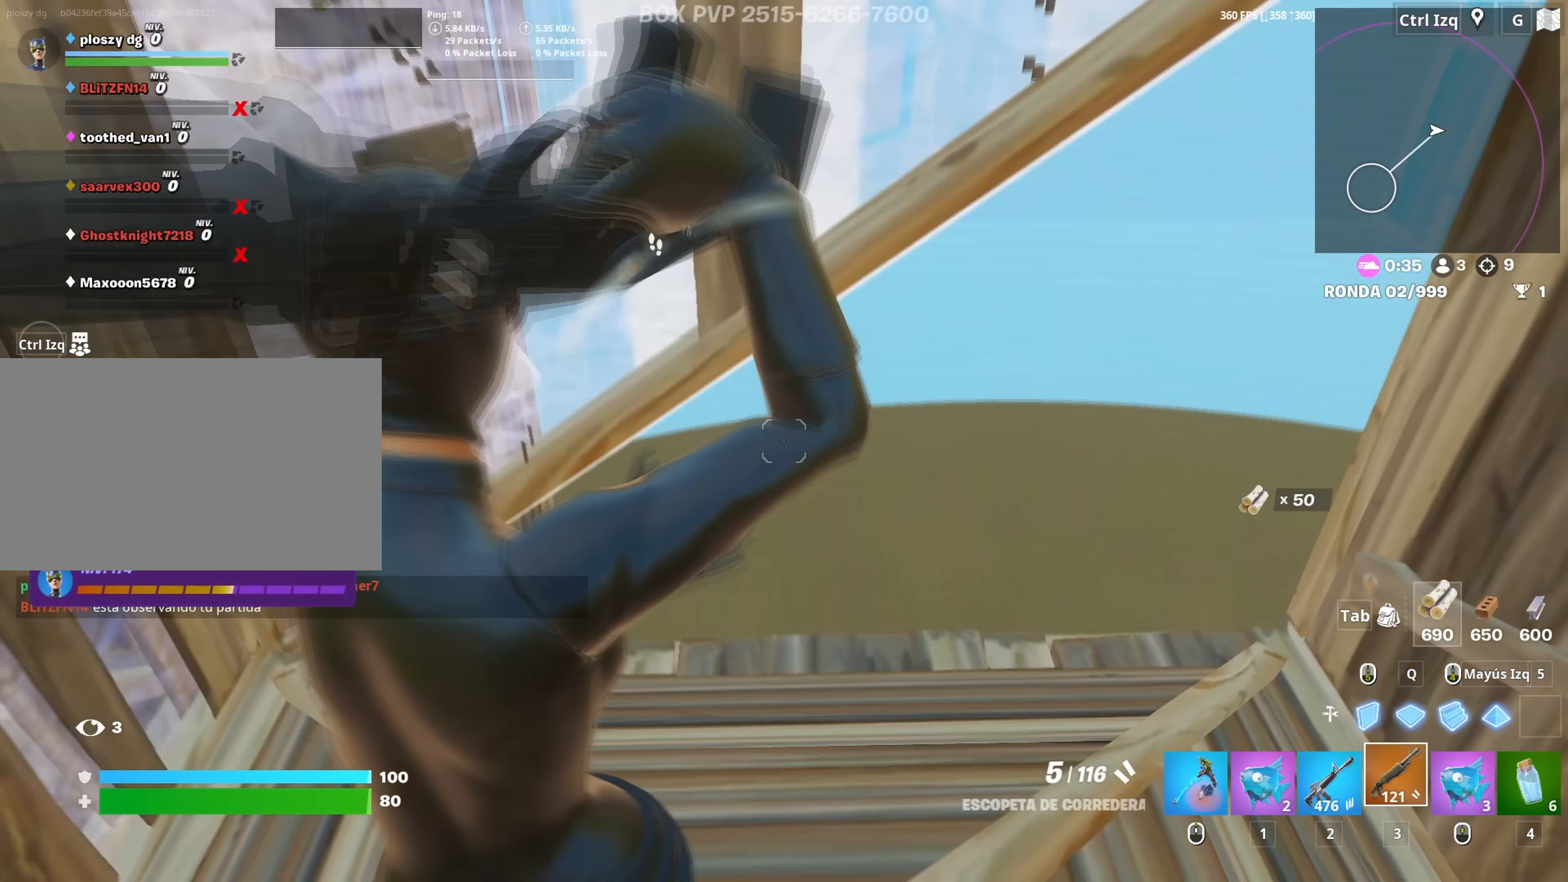
{"keys": ["a", "s"], "mouse": [], "events": [[133, "w", "up"], [217, "a", "down"], [317, "d", "up"], [350, "s", "down"]]}
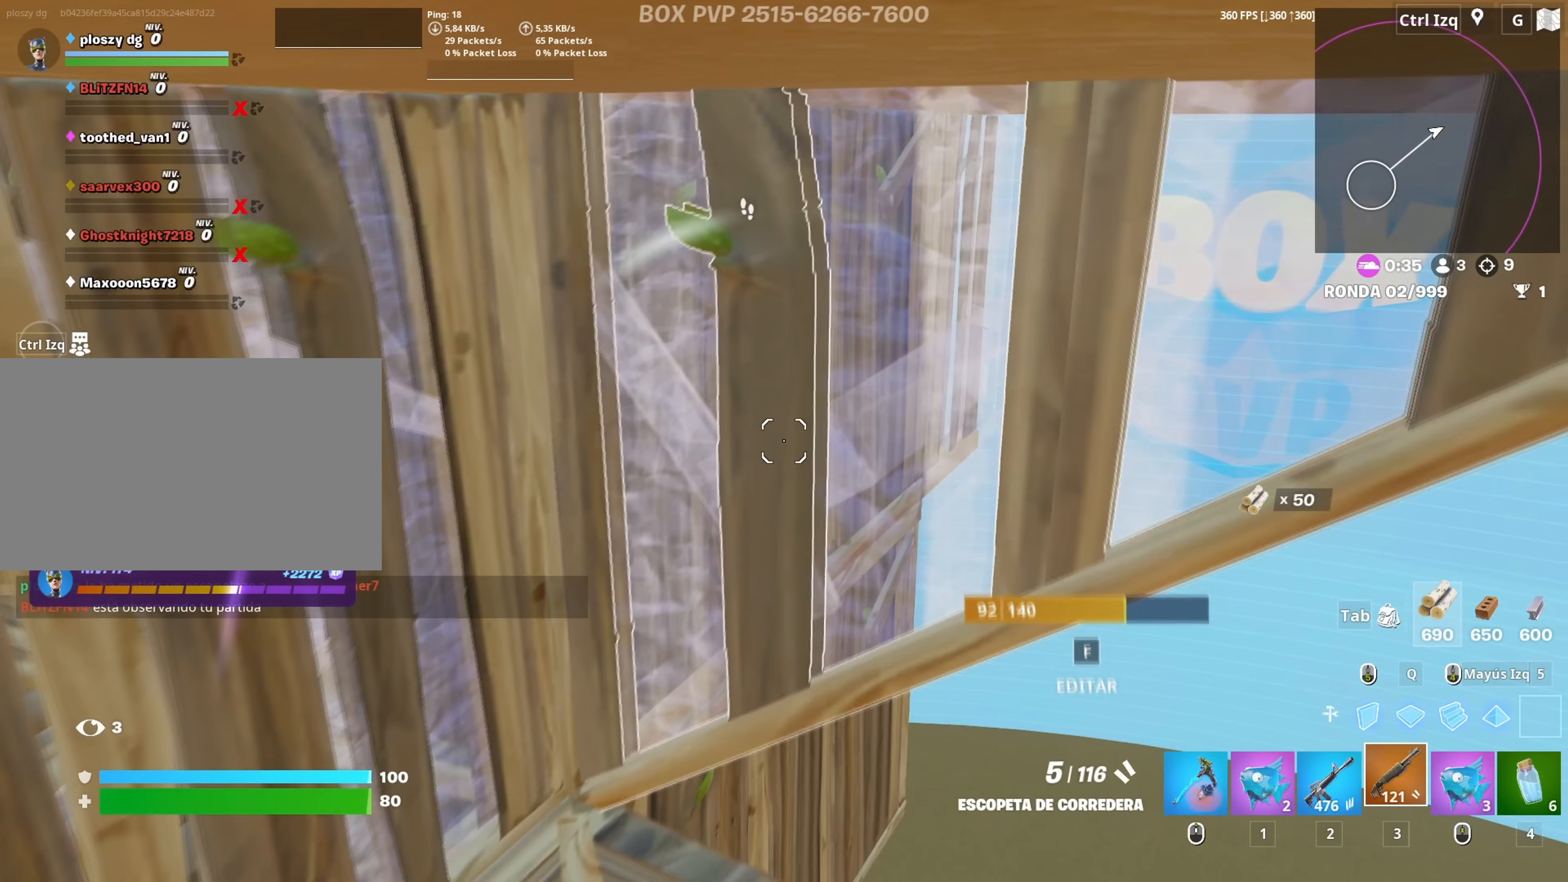
{"keys": ["a", "s"], "mouse": [], "mouse_move": "up-right", "events": [[50, "mouse_wheel", "down"], [133, "c", "down"], [133, "mouse_wheel", "up"], [233, "c", "up"], [333, "s", "up"], [417, "s", "down"]]}
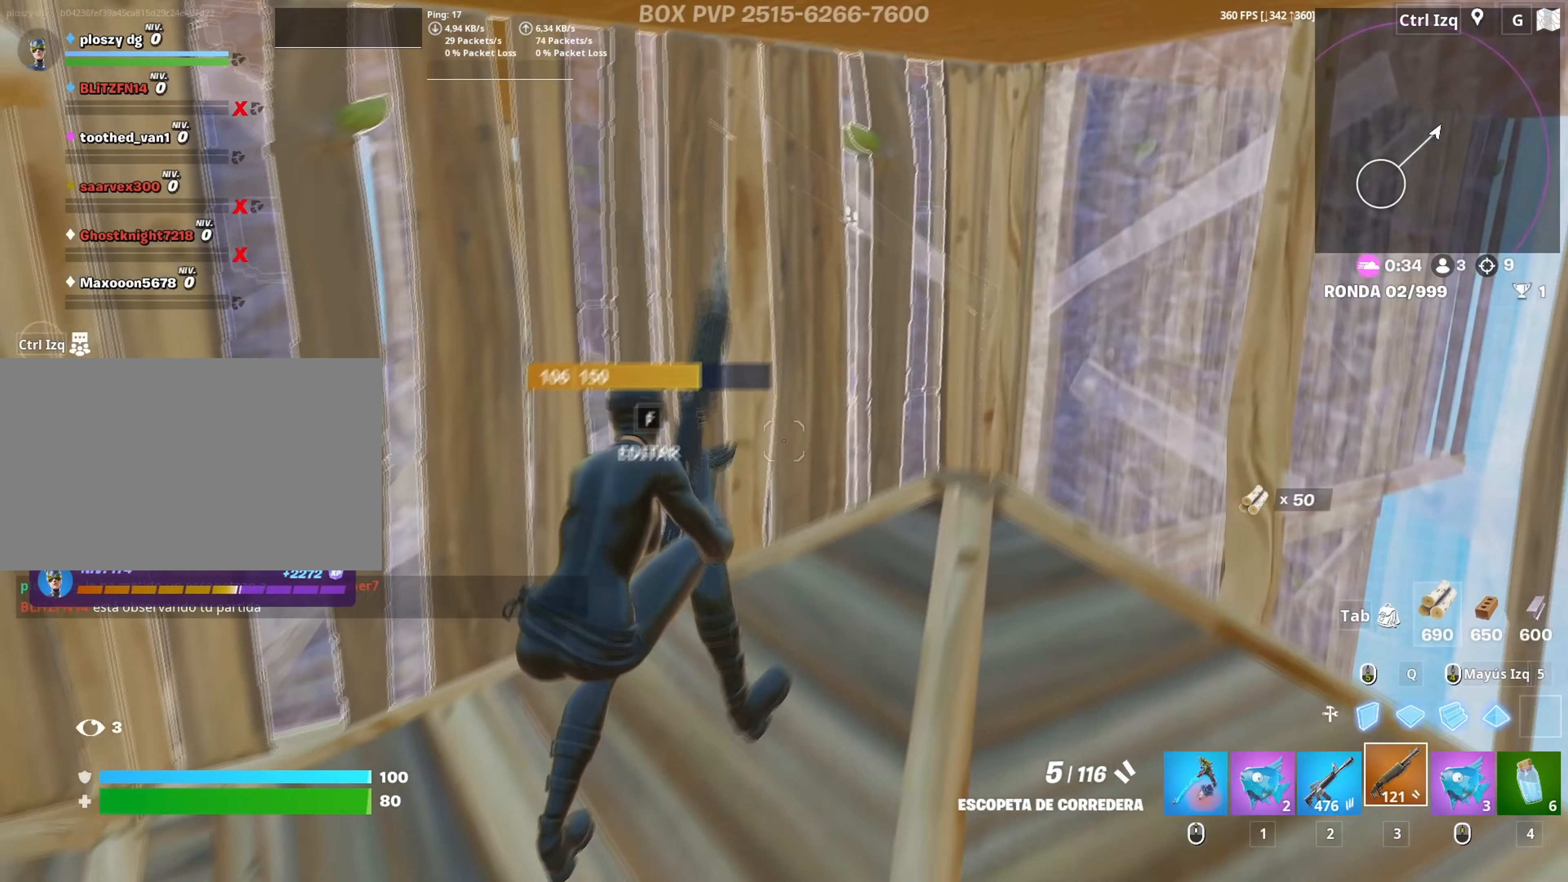
{"keys": ["a", "space", "w"], "mouse": [], "mouse_move": "still", "events": [[150, "s", "up"], [433, "w", "down"], [483, "space", "down"]]}
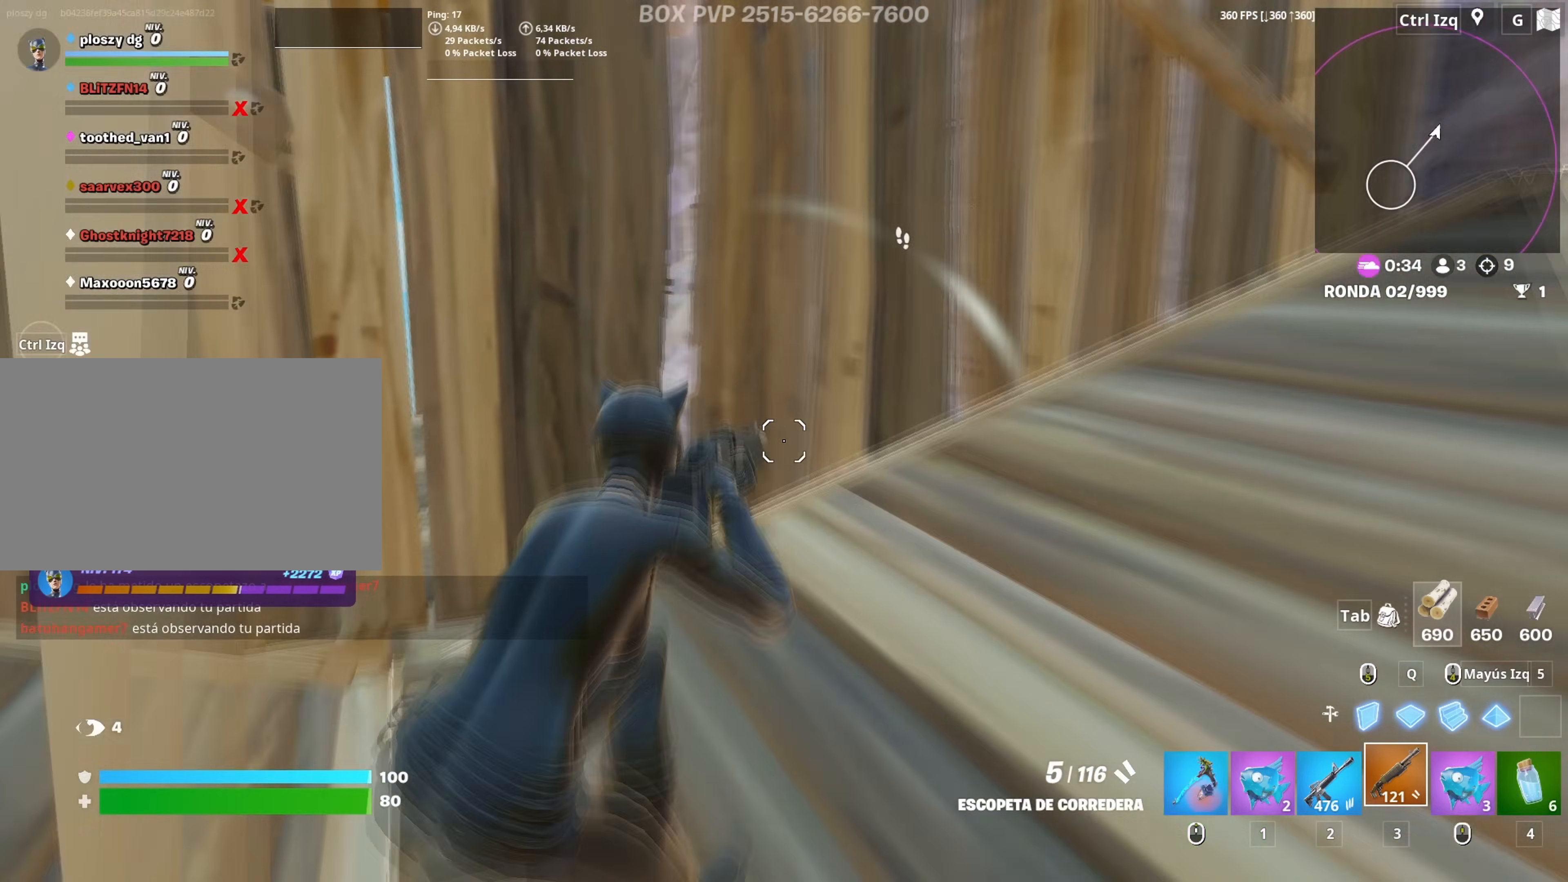
{"keys": ["a"], "mouse": ["left"], "events": [[83, "space", "up"], [133, "w", "up"], [217, "f", "down"], [267, "f", "up"], [267, "mouse_left", "down"]]}
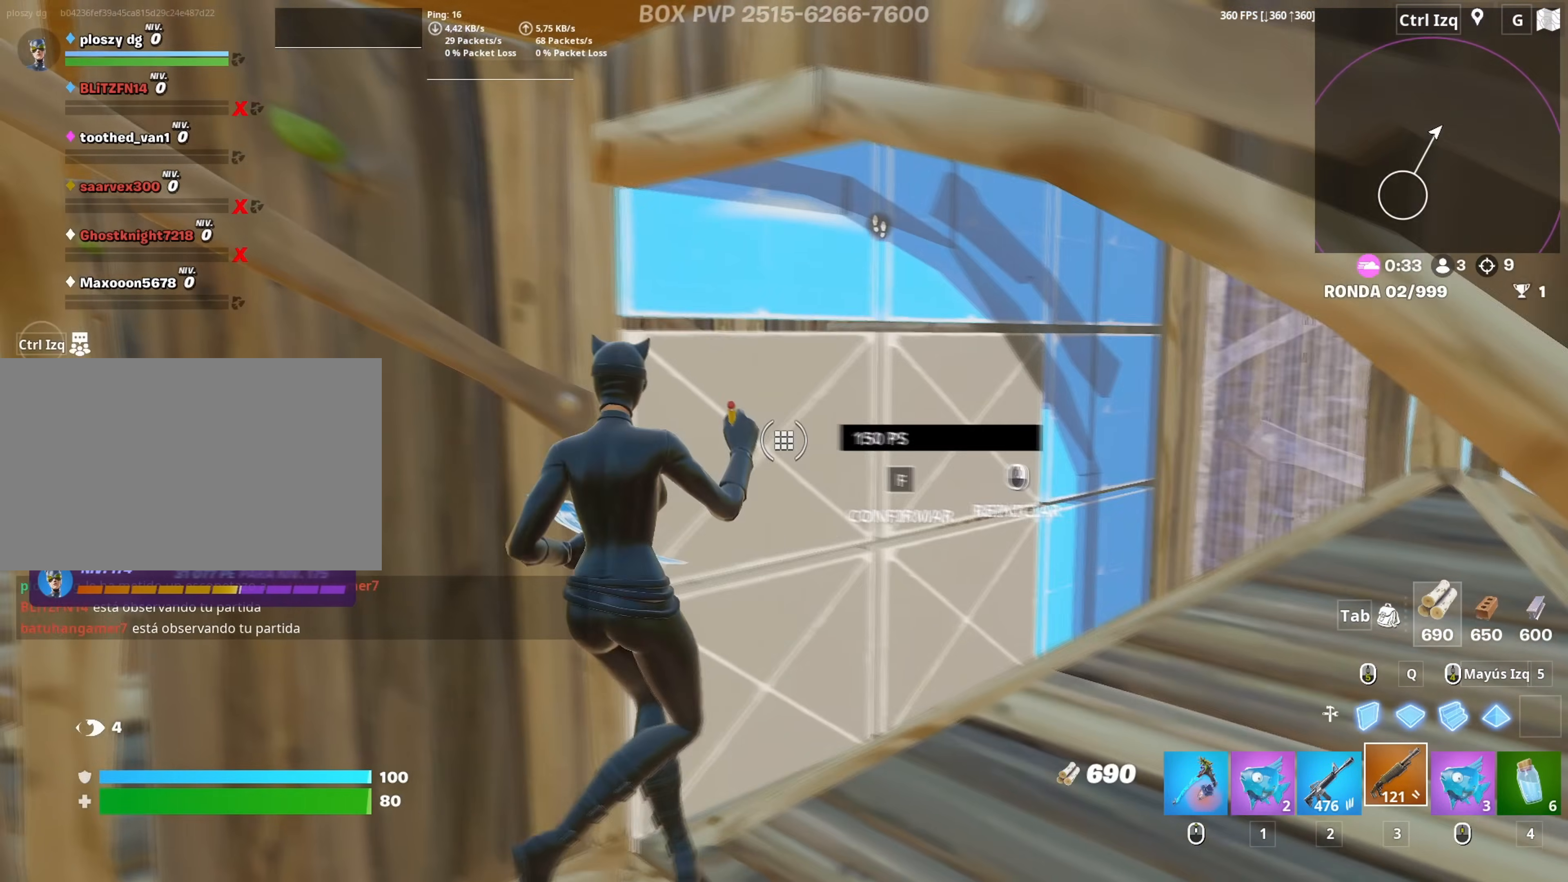
{"keys": ["a", "w"], "mouse": [], "mouse_move": "up-right", "events": [[50, "s", "down"], [100, "mouse_left", "up"], [233, "s", "up"], [467, "w", "down"]]}
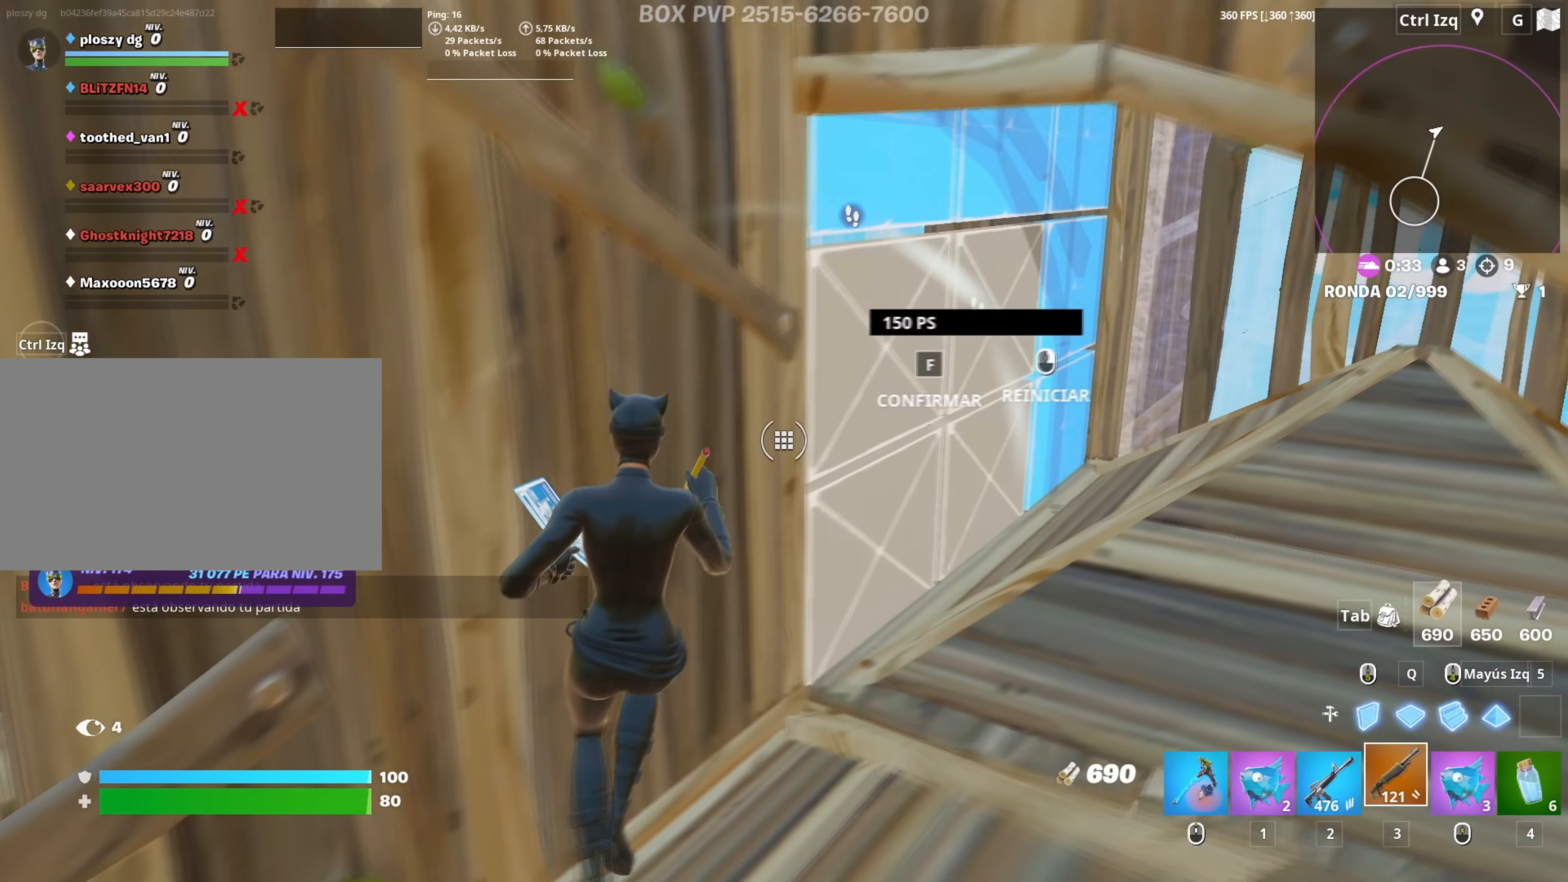
{"keys": ["d", "w"], "mouse": [], "mouse_move": "still", "events": [[67, "a", "up"], [167, "w", "up"], [250, "f", "down"], [300, "f", "up"], [433, "d", "down"], [433, "w", "down"]]}
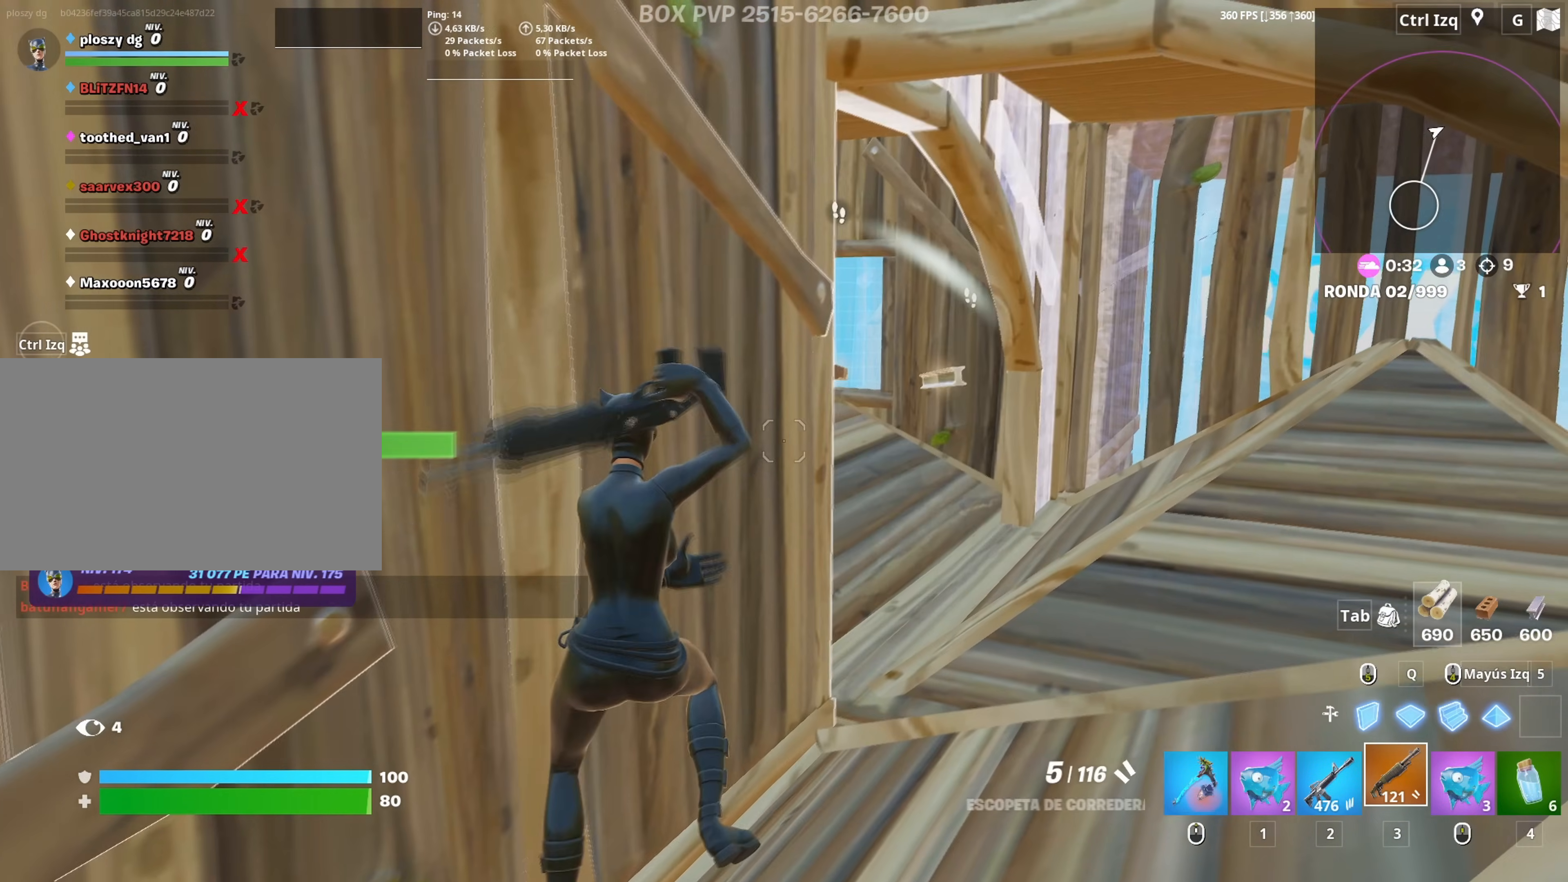
{"keys": ["a"], "mouse": ["right"], "mouse_move": "up-right", "events": [[267, "d", "up"], [317, "a", "down"], [317, "w", "up"], [500, "mouse_right", "down"]]}
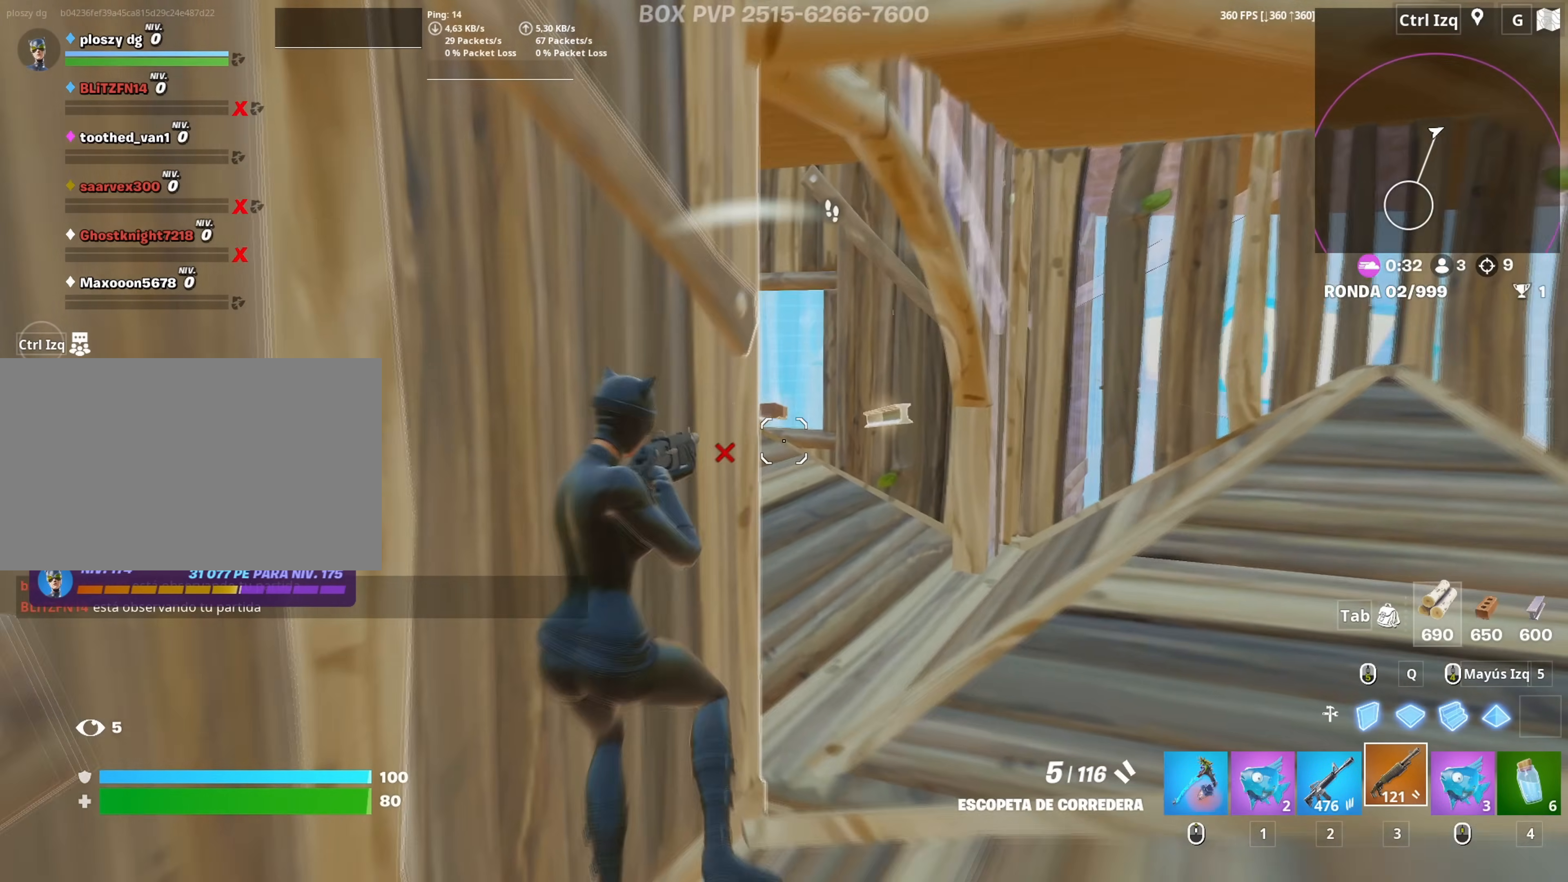
{"keys": ["a", "c"], "mouse": [], "mouse_move": "still", "events": [[467, "c", "down"], [467, "mouse_right", "up"]]}
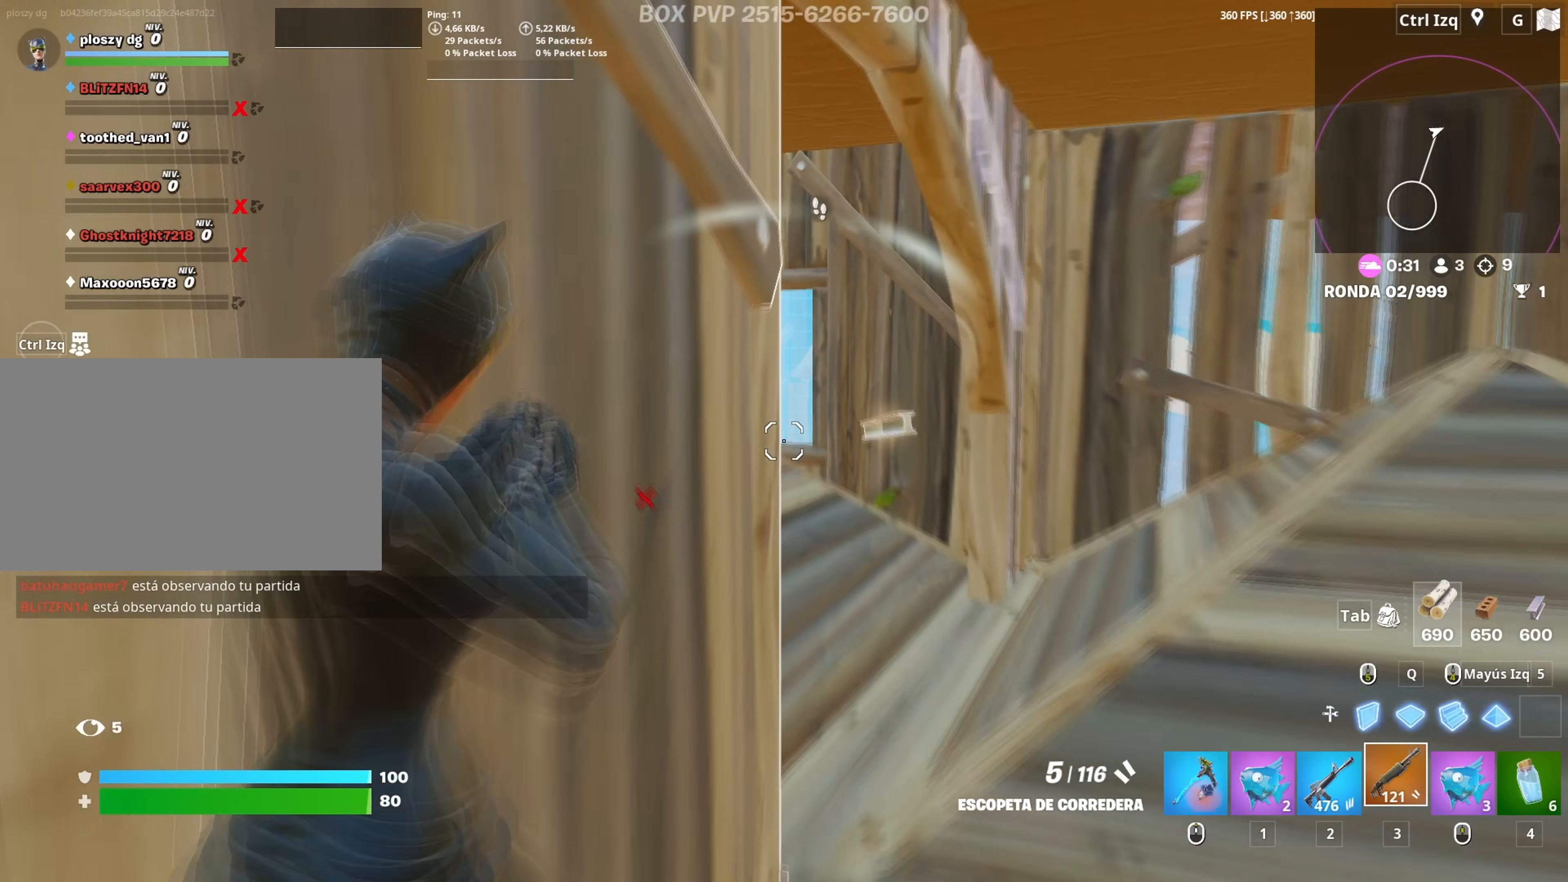
{"keys": ["a"], "mouse": [], "mouse_move": "still", "events": [[17, "c", "up"], [350, "a", "up"], [433, "a", "down"]]}
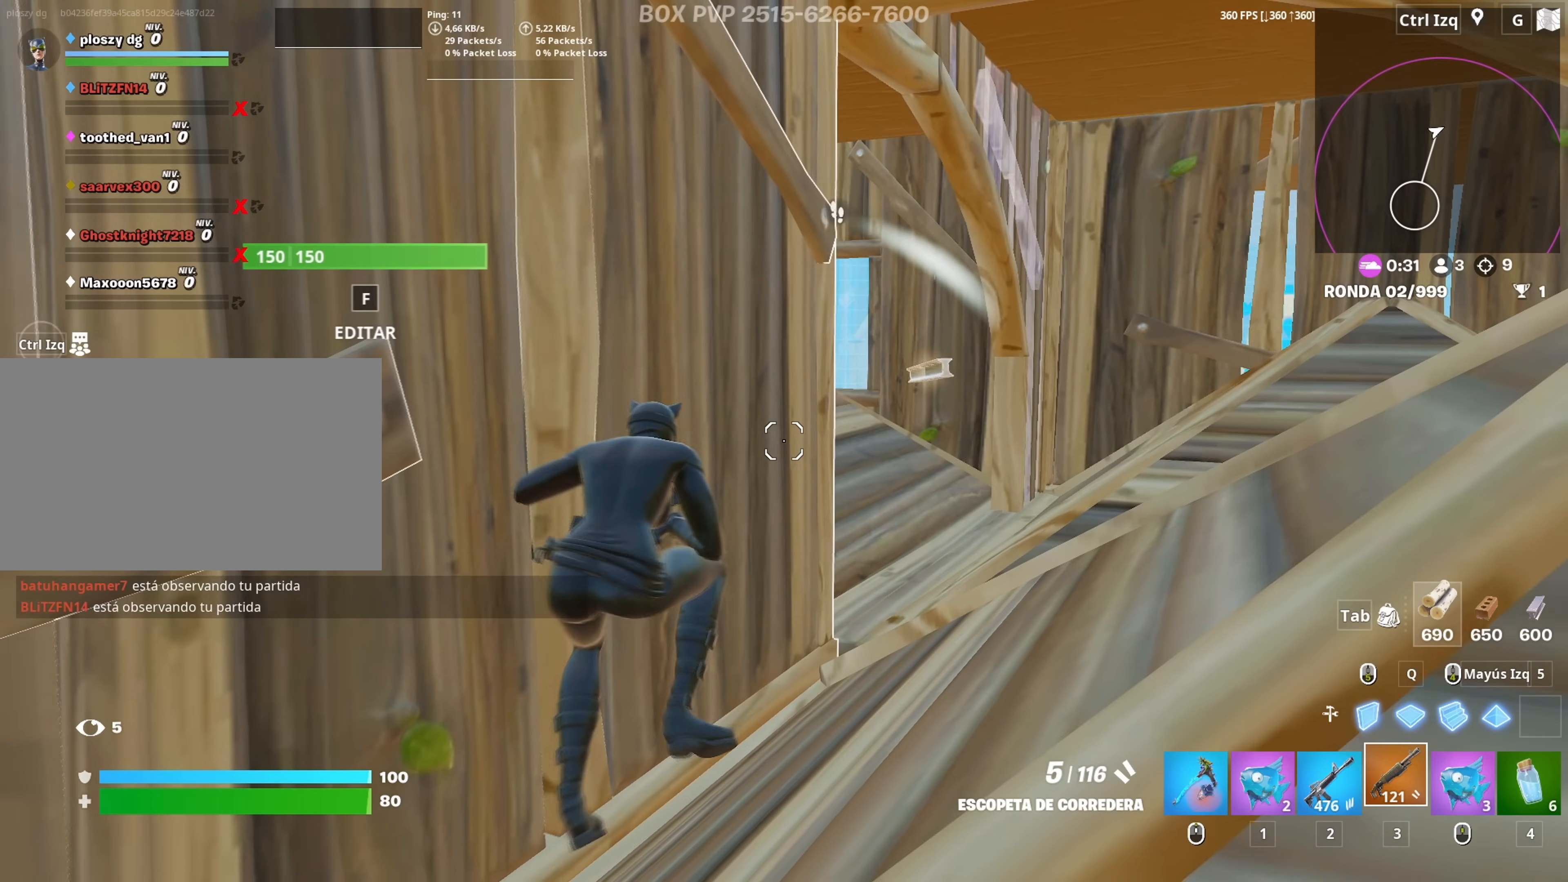
{"keys": [], "mouse": [], "mouse_move": "still", "events": [[167, "a", "up"], [267, "r", "down"], [367, "r", "up"], [400, "r", "down"], [500, "r", "up"]]}
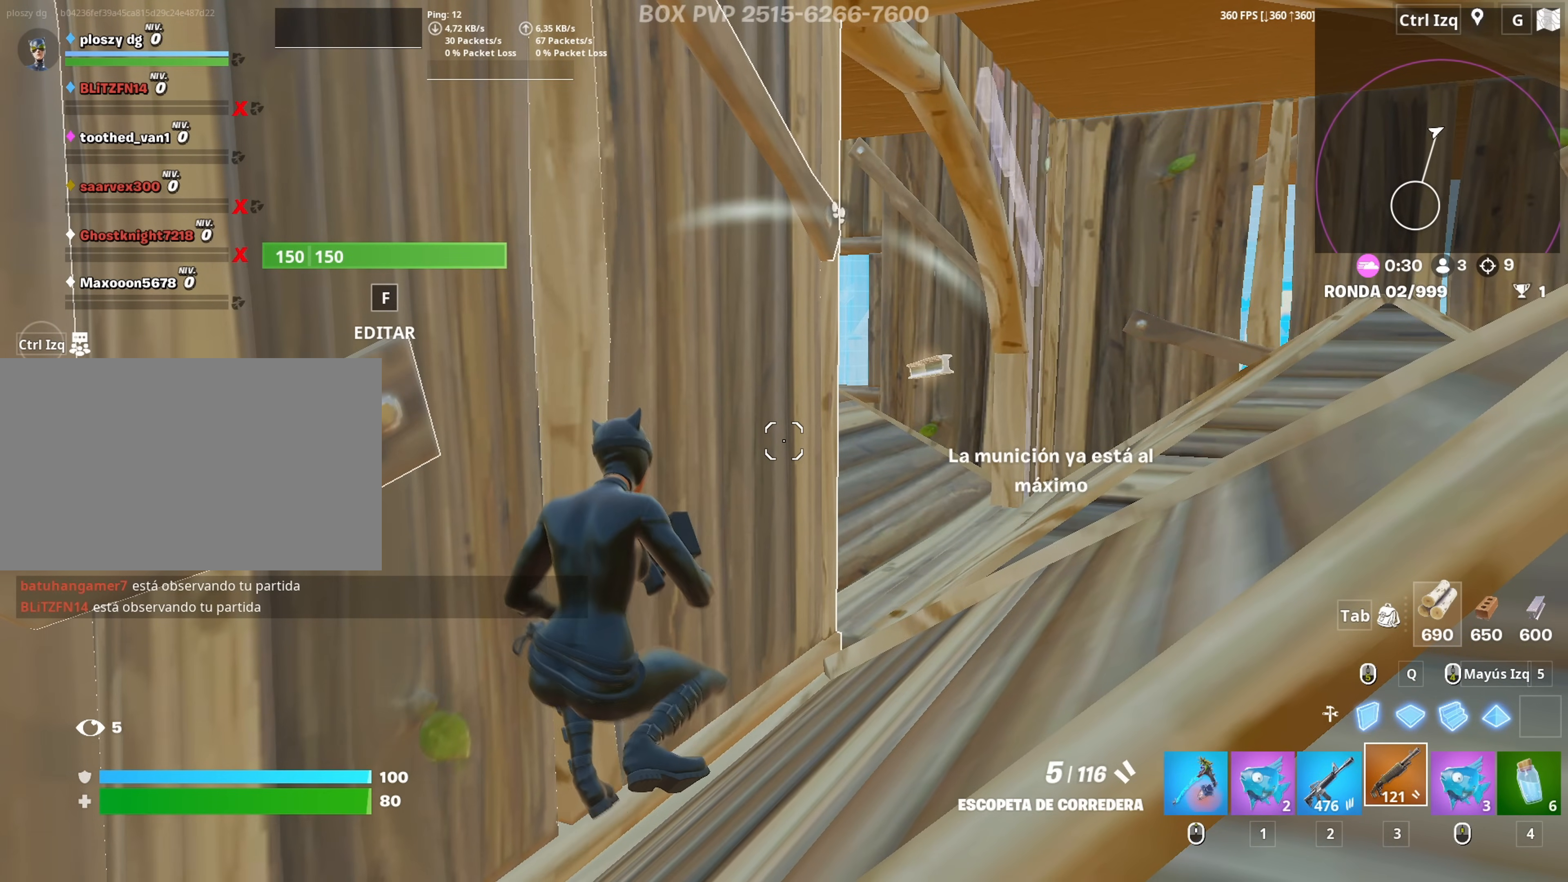
{"keys": [], "mouse": [], "mouse_move": "still", "events": []}
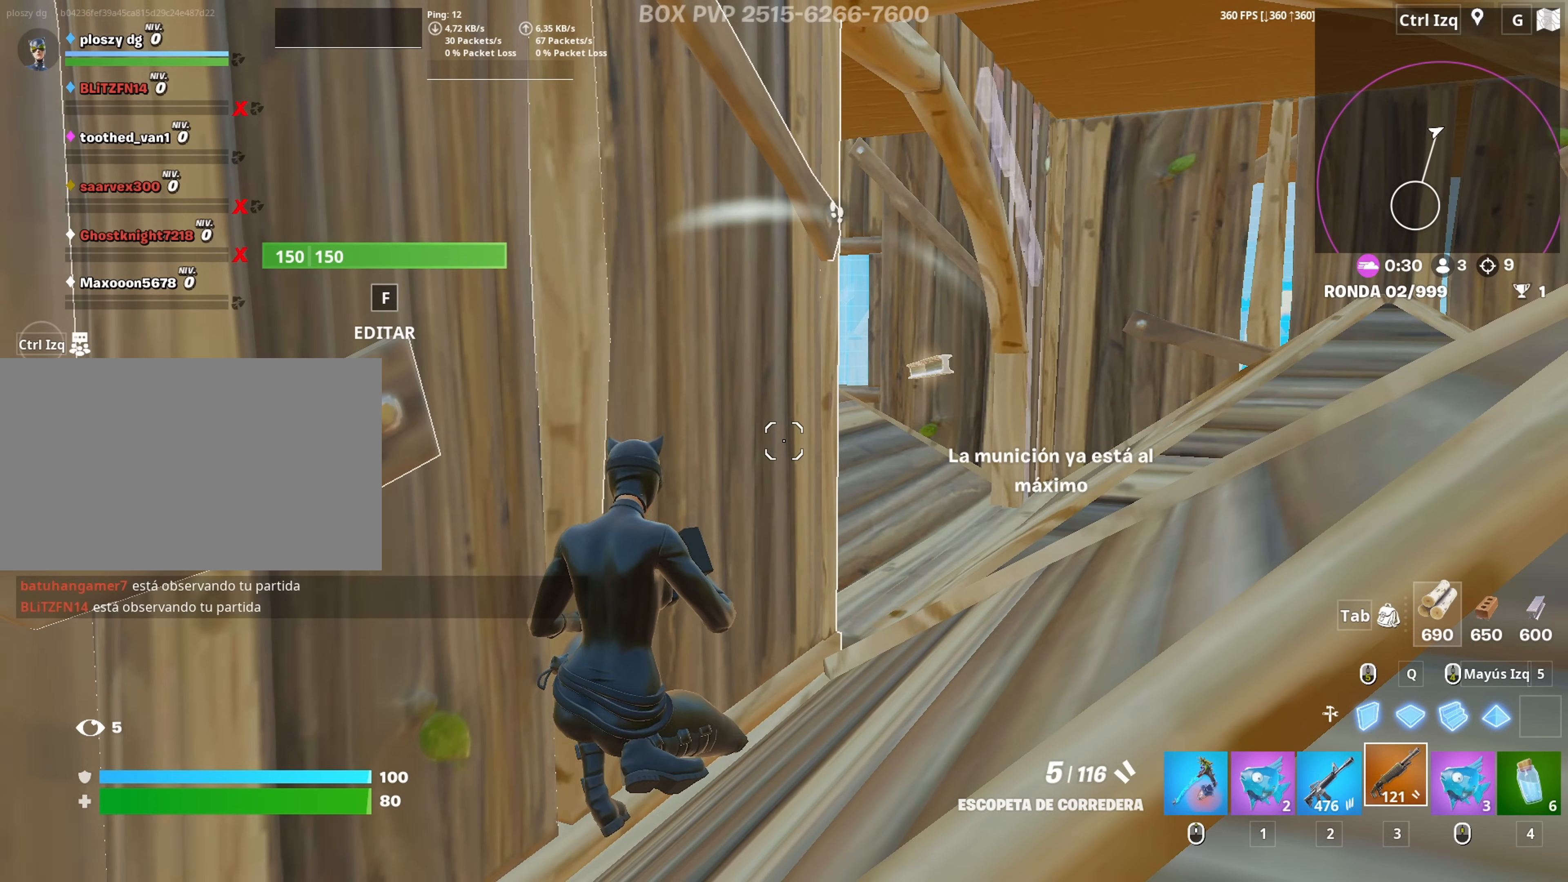
{"keys": ["d", "space", "w"], "mouse": [], "mouse_move": "right", "events": [[67, "d", "down"], [350, "w", "down"], [433, "space", "down"]]}
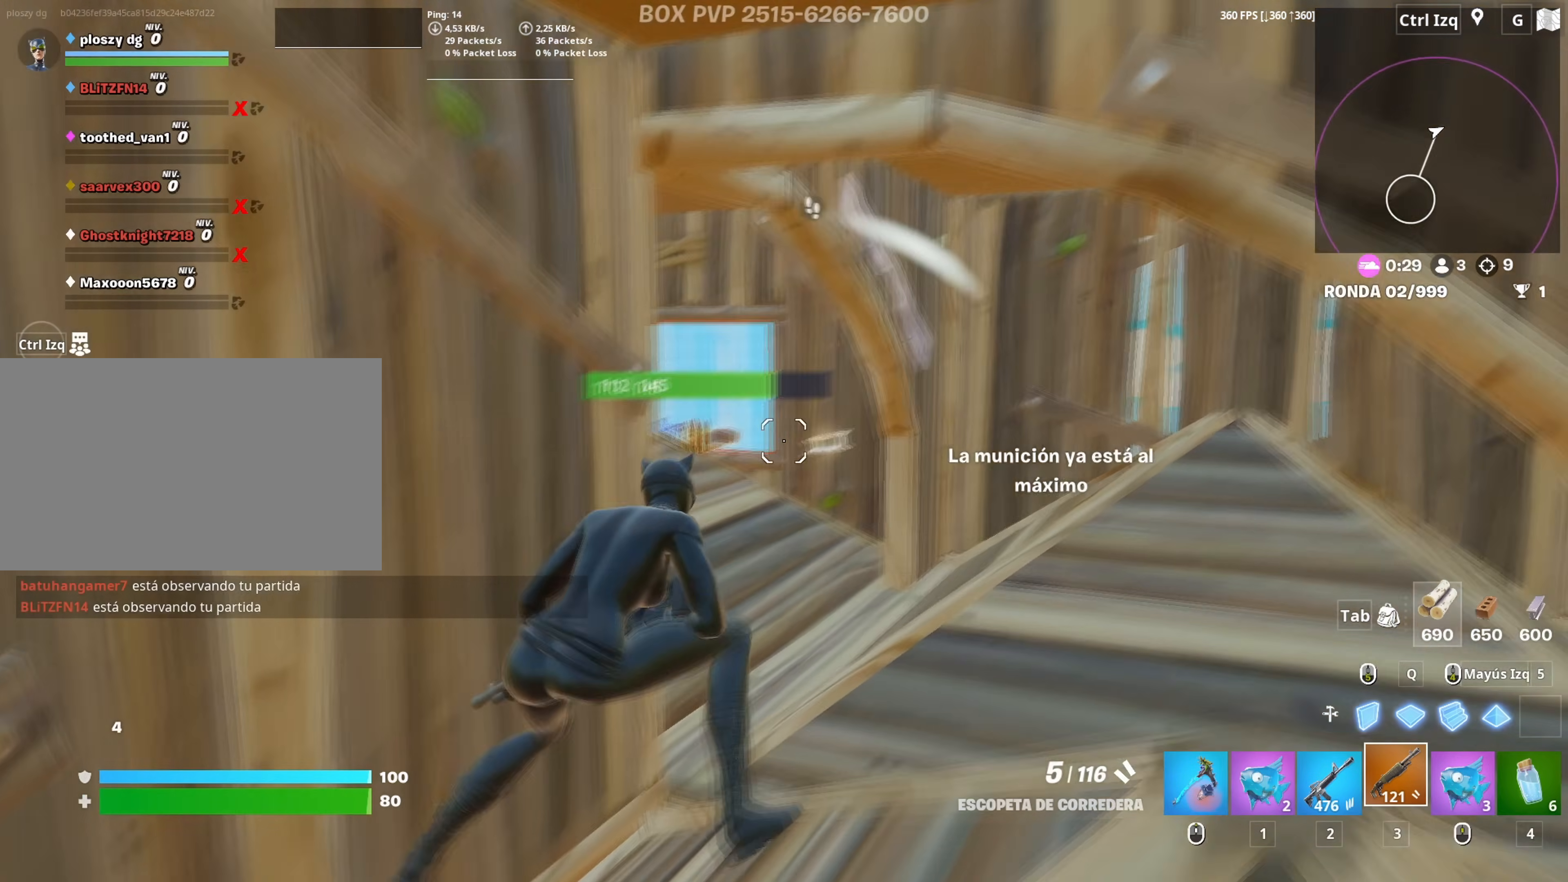
{"keys": ["d"], "mouse": [], "mouse_move": "down-right", "events": [[133, "space", "up"], [183, "d", "up"], [267, "mouse_wheel", "down"], [350, "mouse_wheel", "up"], [400, "d", "down"], [500, "w", "up"]]}